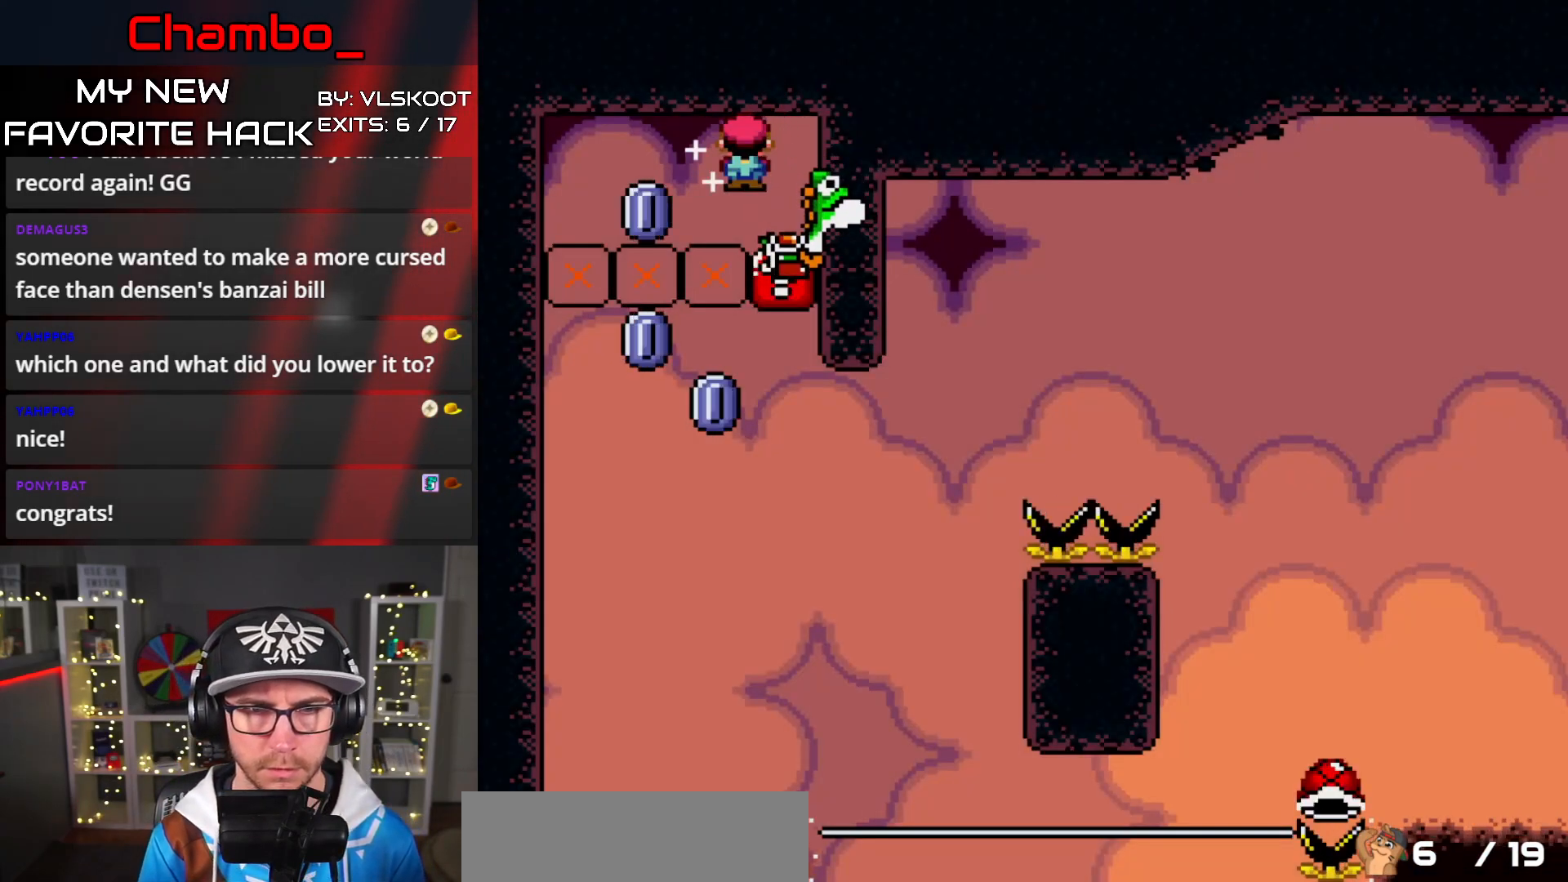
Gameplay with a controller (Nintendo layout); each line is a JSON object with the inputs held at the frame after it. "events" lists button and stick changes between this image and that frame as [ms after this image, input, new state], when the widget could be followed in between. Not read: L3 R1 R3.
{"buttons": ["X", "DPAD_DOWN"], "events": [[133, "DPAD_RIGHT", "down"], [250, "A", "up"], [500, "DPAD_DOWN", "down"], [500, "DPAD_RIGHT", "up"]]}
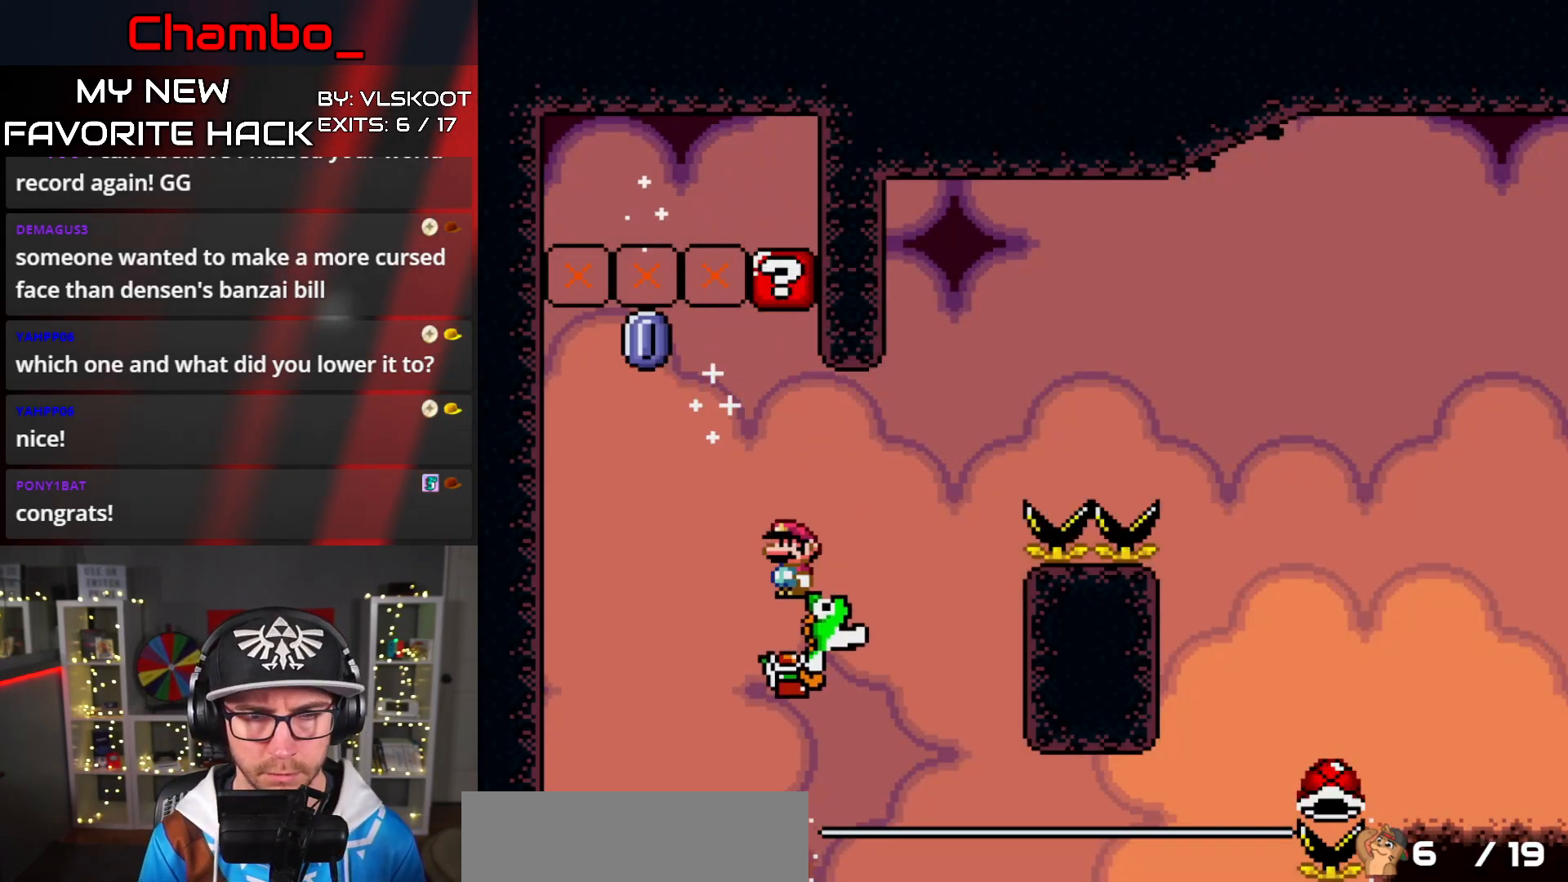
{"buttons": [], "events": [[17, "DPAD_LEFT", "down"], [33, "DPAD_DOWN", "up"], [100, "DPAD_DOWN", "down"], [133, "DPAD_DOWN", "up"], [133, "DPAD_LEFT", "up"], [133, "DPAD_RIGHT", "down"], [200, "A", "down"], [317, "DPAD_RIGHT", "up"], [367, "A", "up"], [450, "X", "up"]]}
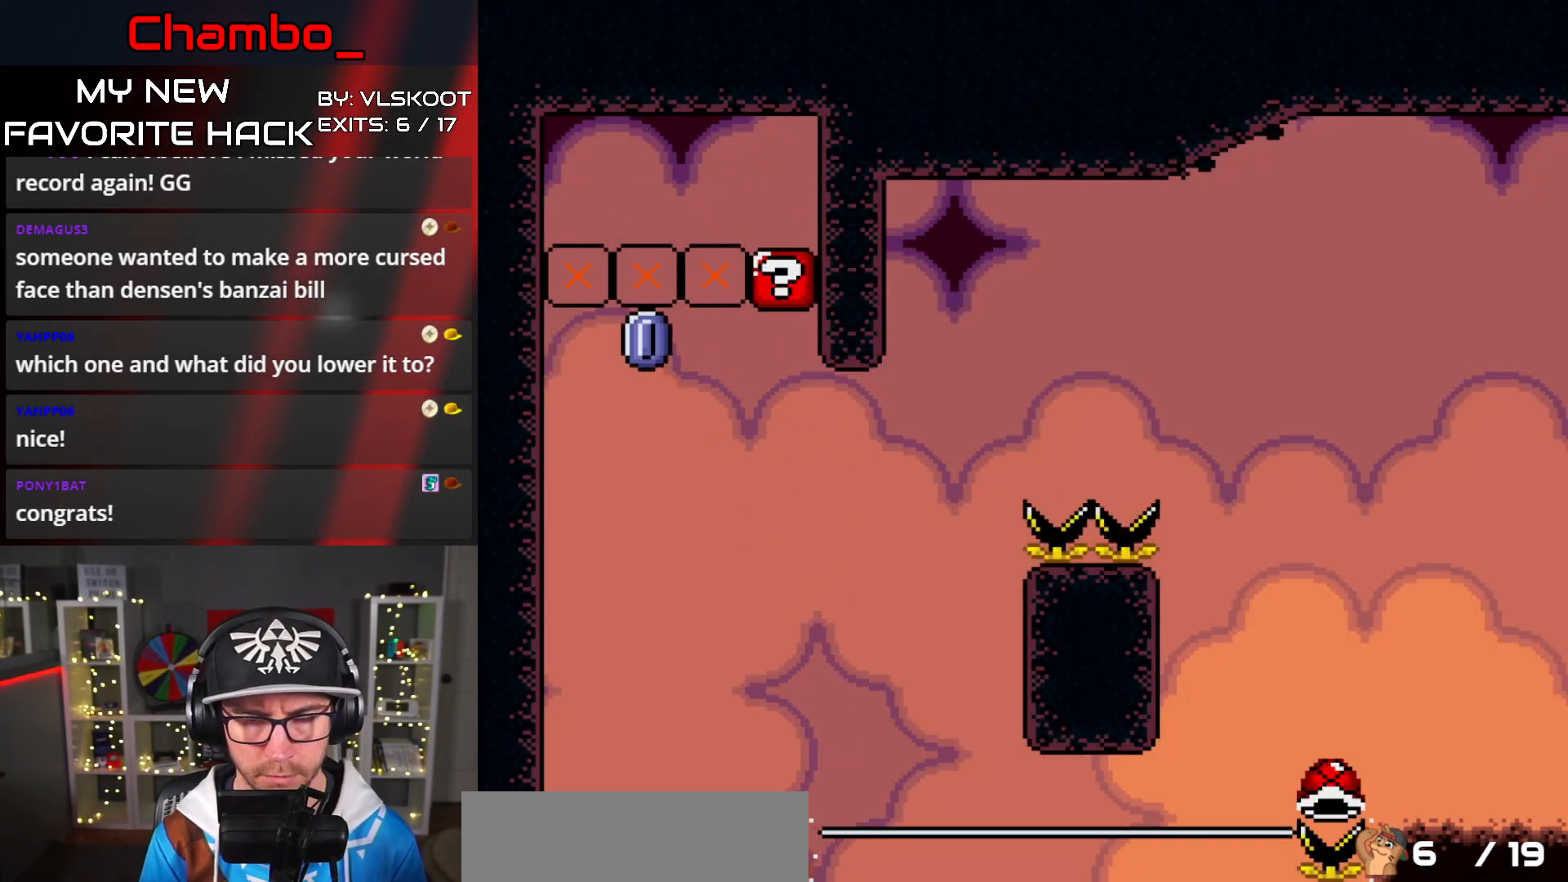
{"buttons": [], "events": [[67, "A", "down"], [183, "A", "up"], [250, "A", "down"], [350, "A", "up"], [400, "A", "down"], [500, "A", "up"]]}
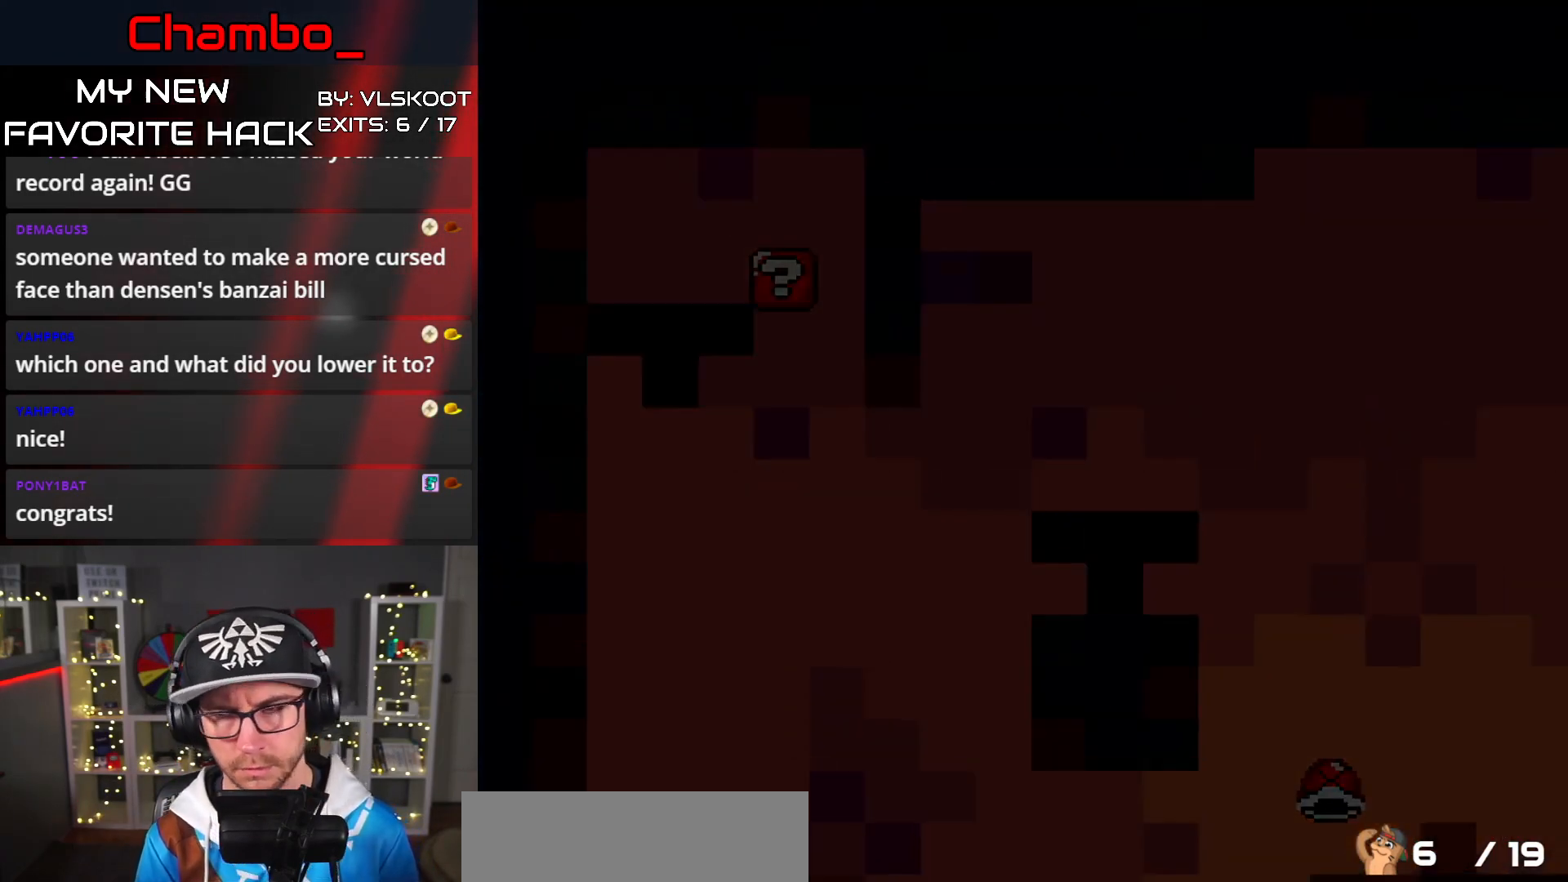
{"buttons": [], "events": [[17, "A", "down"], [217, "A", "up"]]}
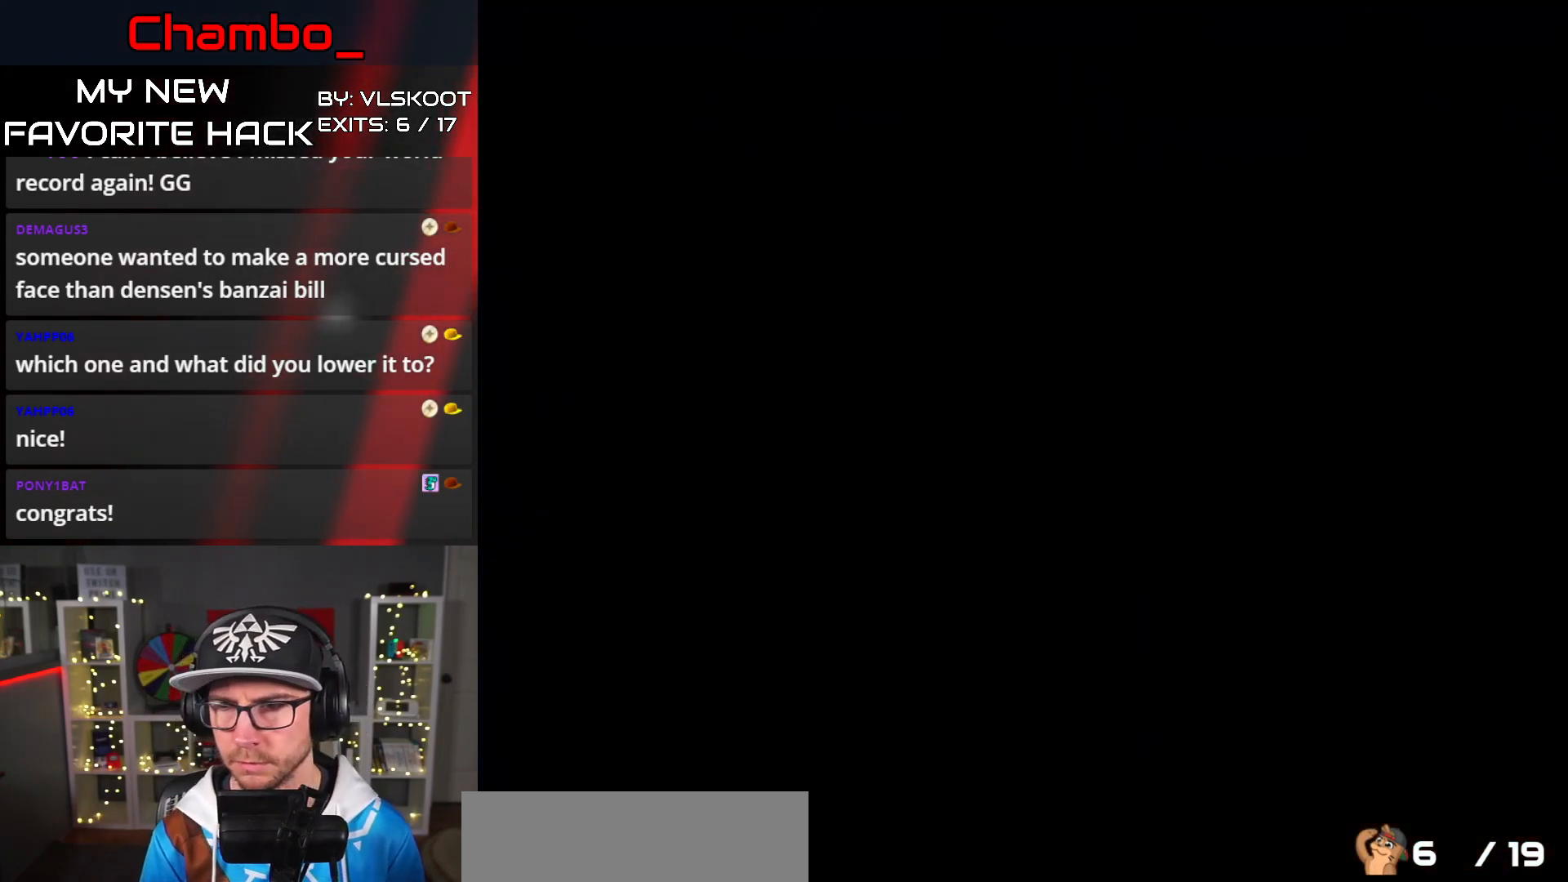
{"buttons": [], "events": []}
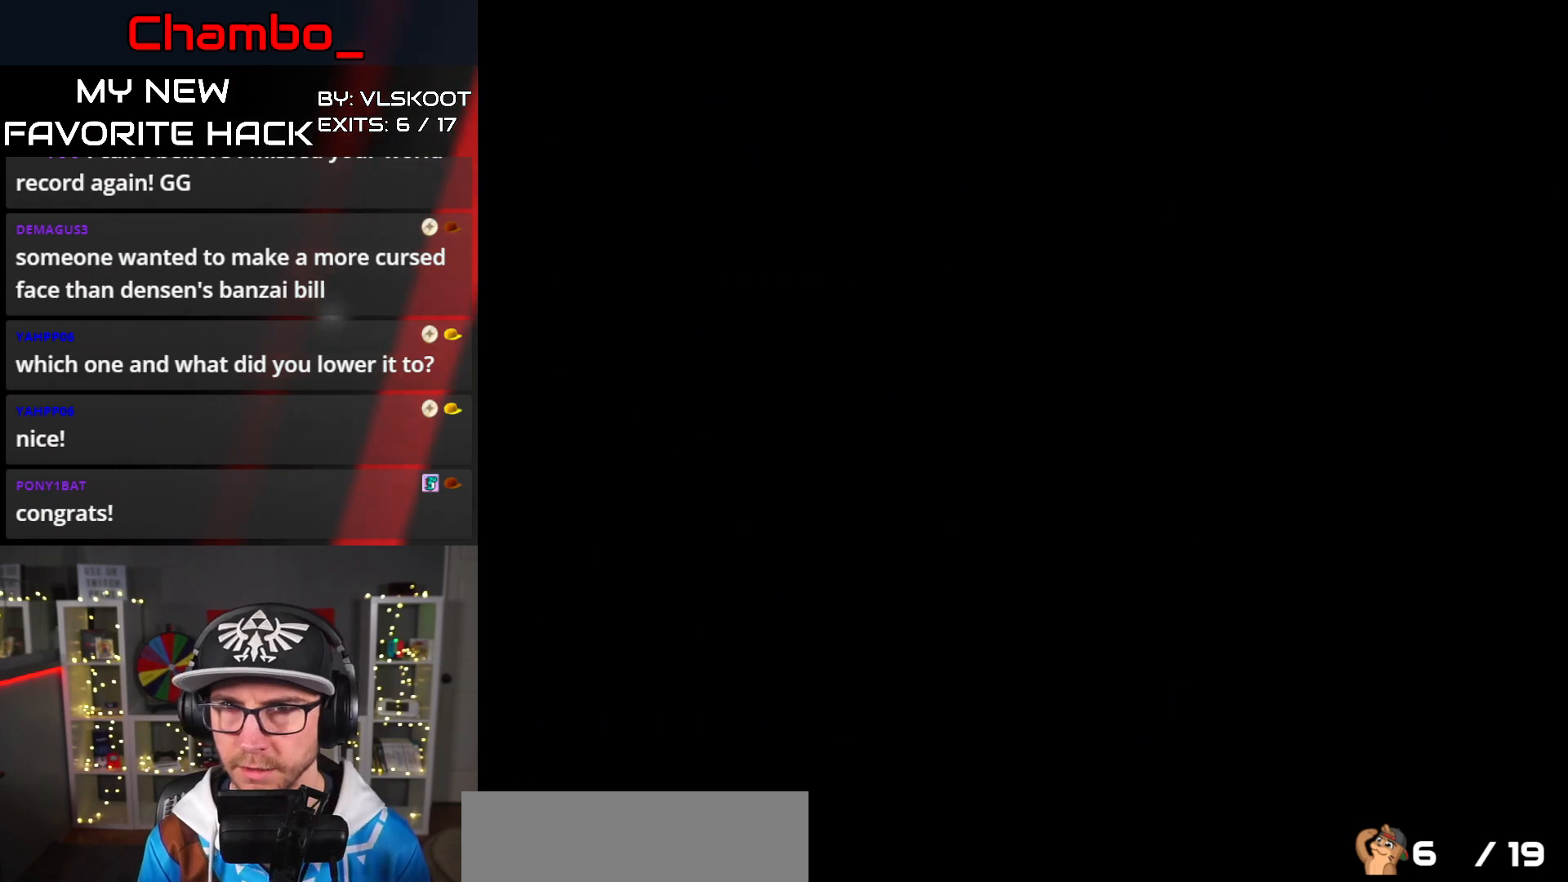
{"buttons": [], "events": []}
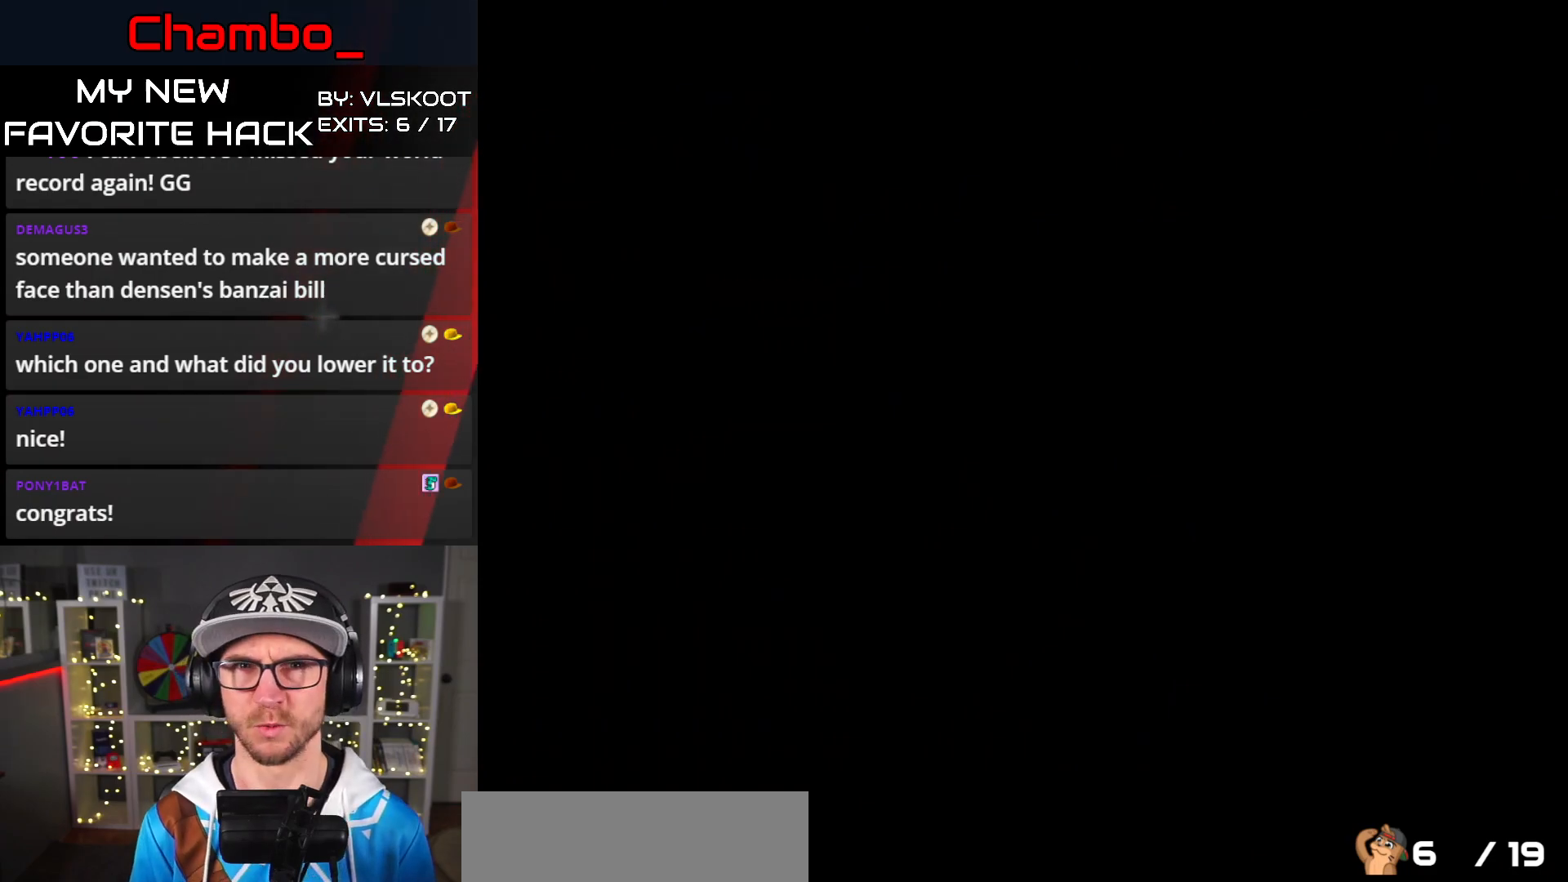
{"buttons": ["X"], "events": [[333, "X", "down"]]}
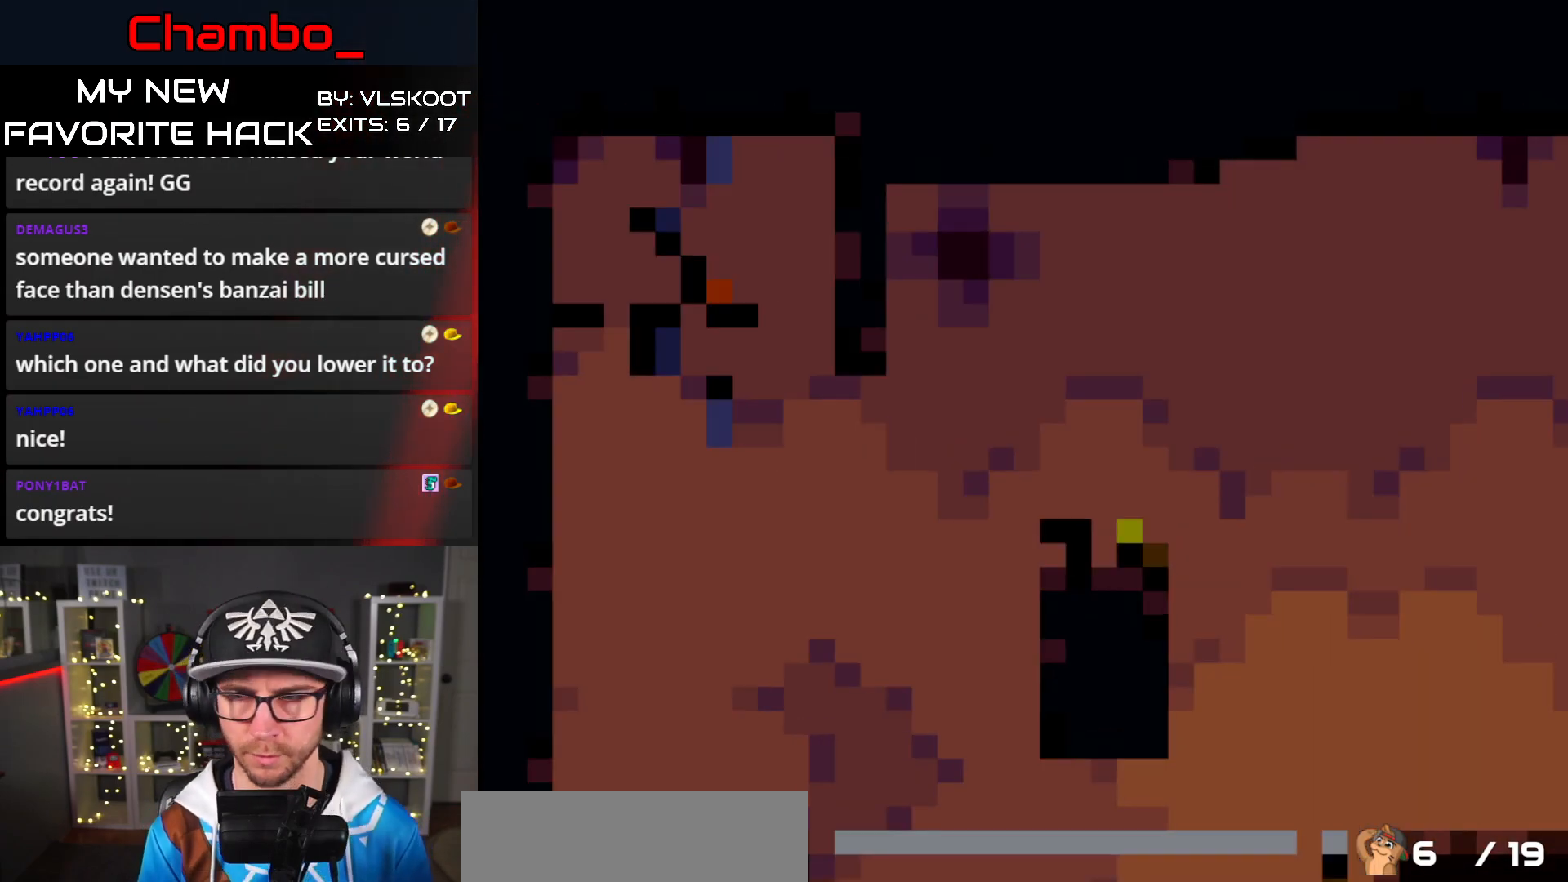
{"buttons": ["X"], "events": []}
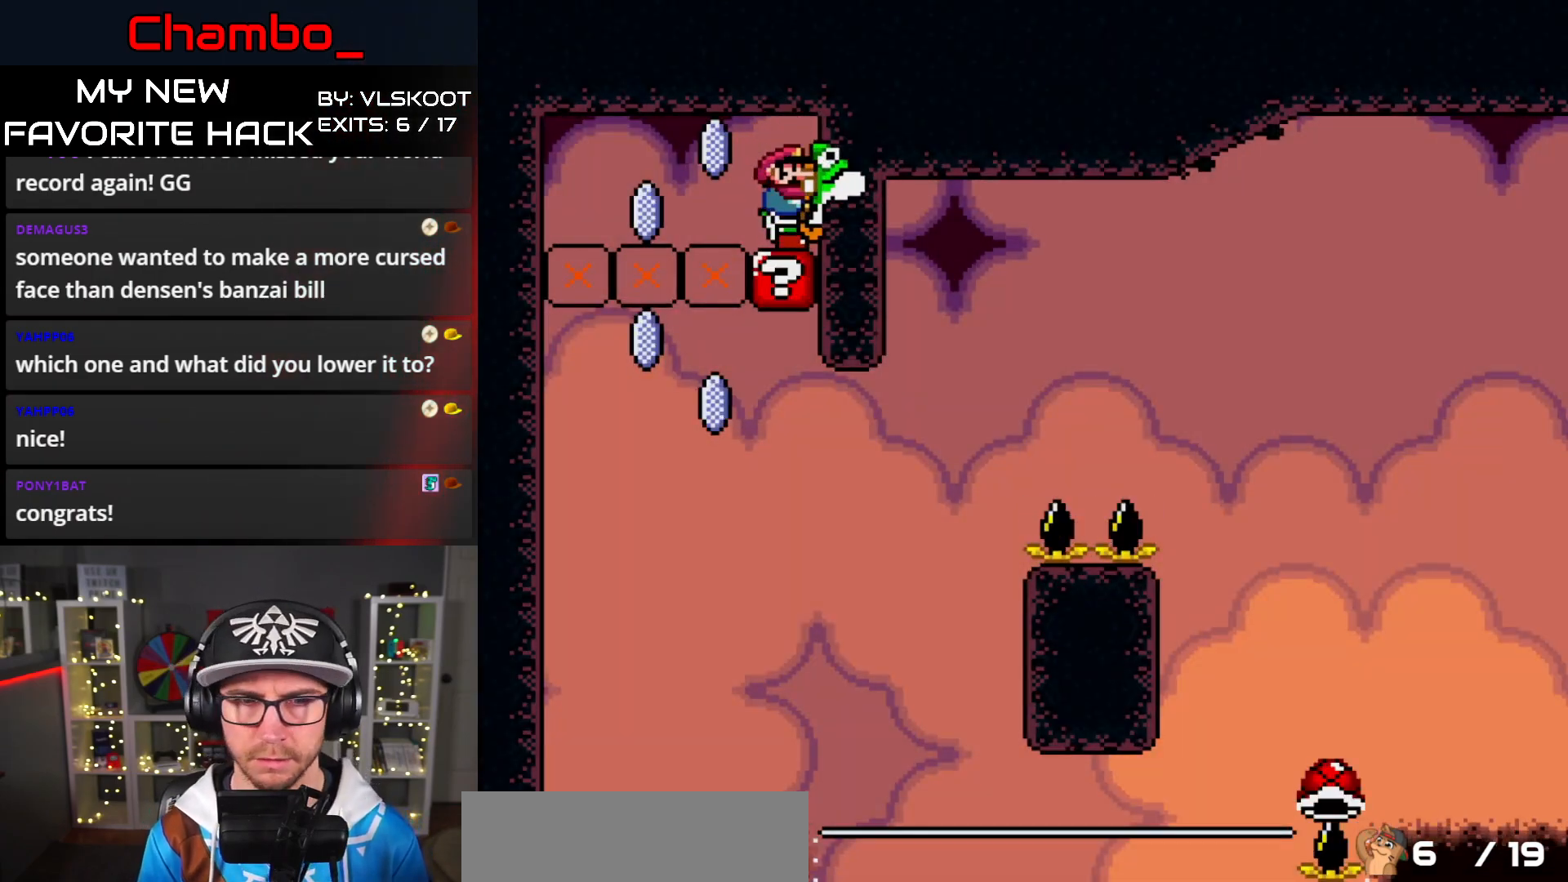
{"buttons": ["X", "DPAD_RIGHT"], "events": [[233, "A", "down"], [433, "A", "up"], [483, "DPAD_RIGHT", "down"]]}
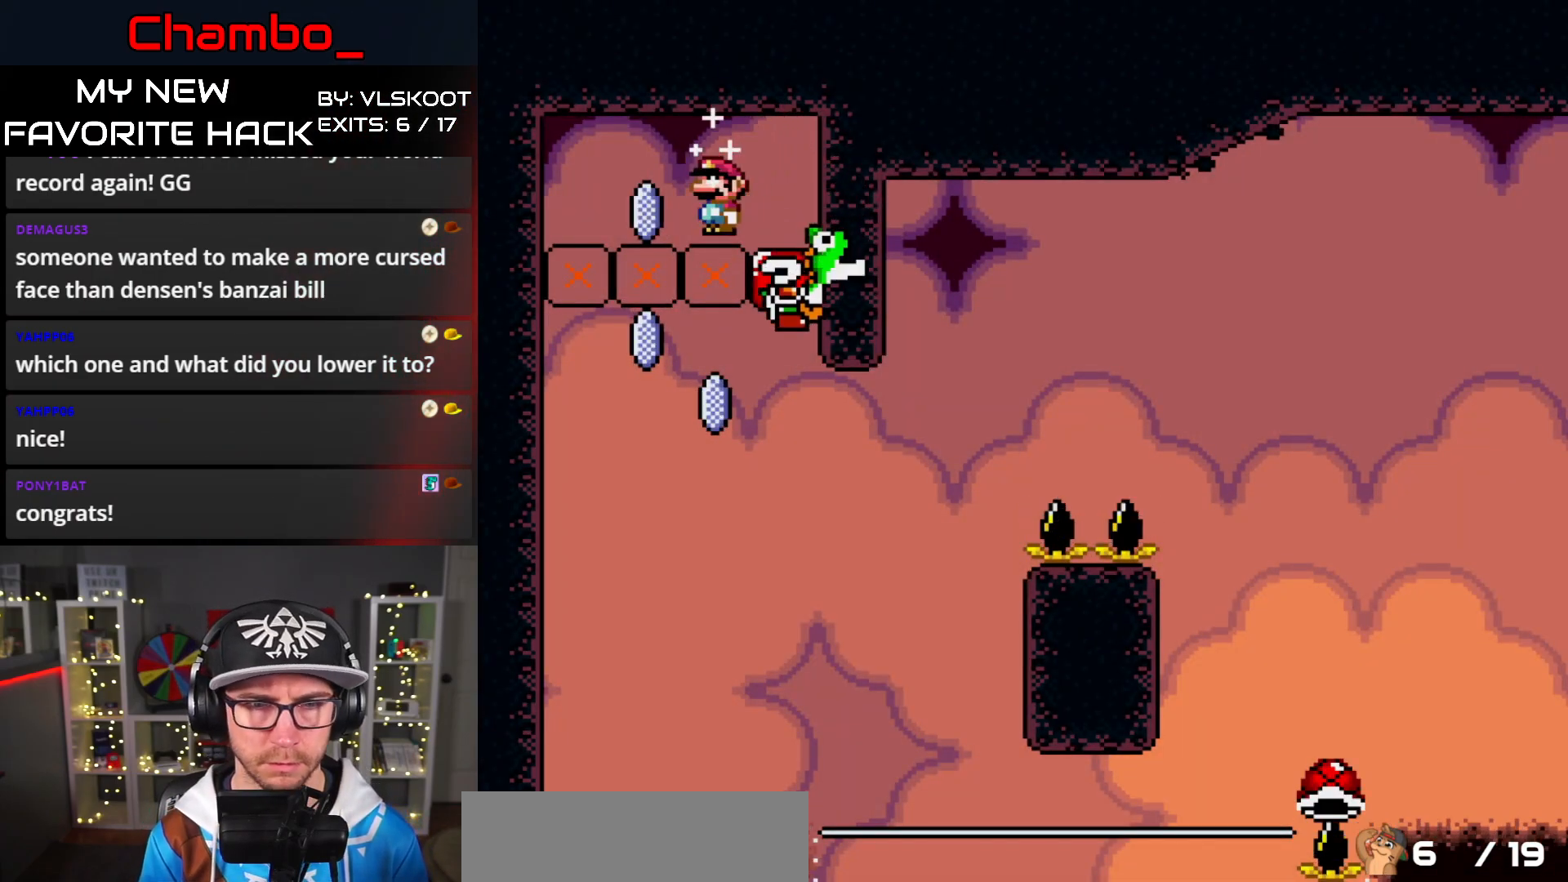
{"buttons": ["X", "DPAD_RIGHT"], "events": [[250, "A", "down"], [450, "A", "up"]]}
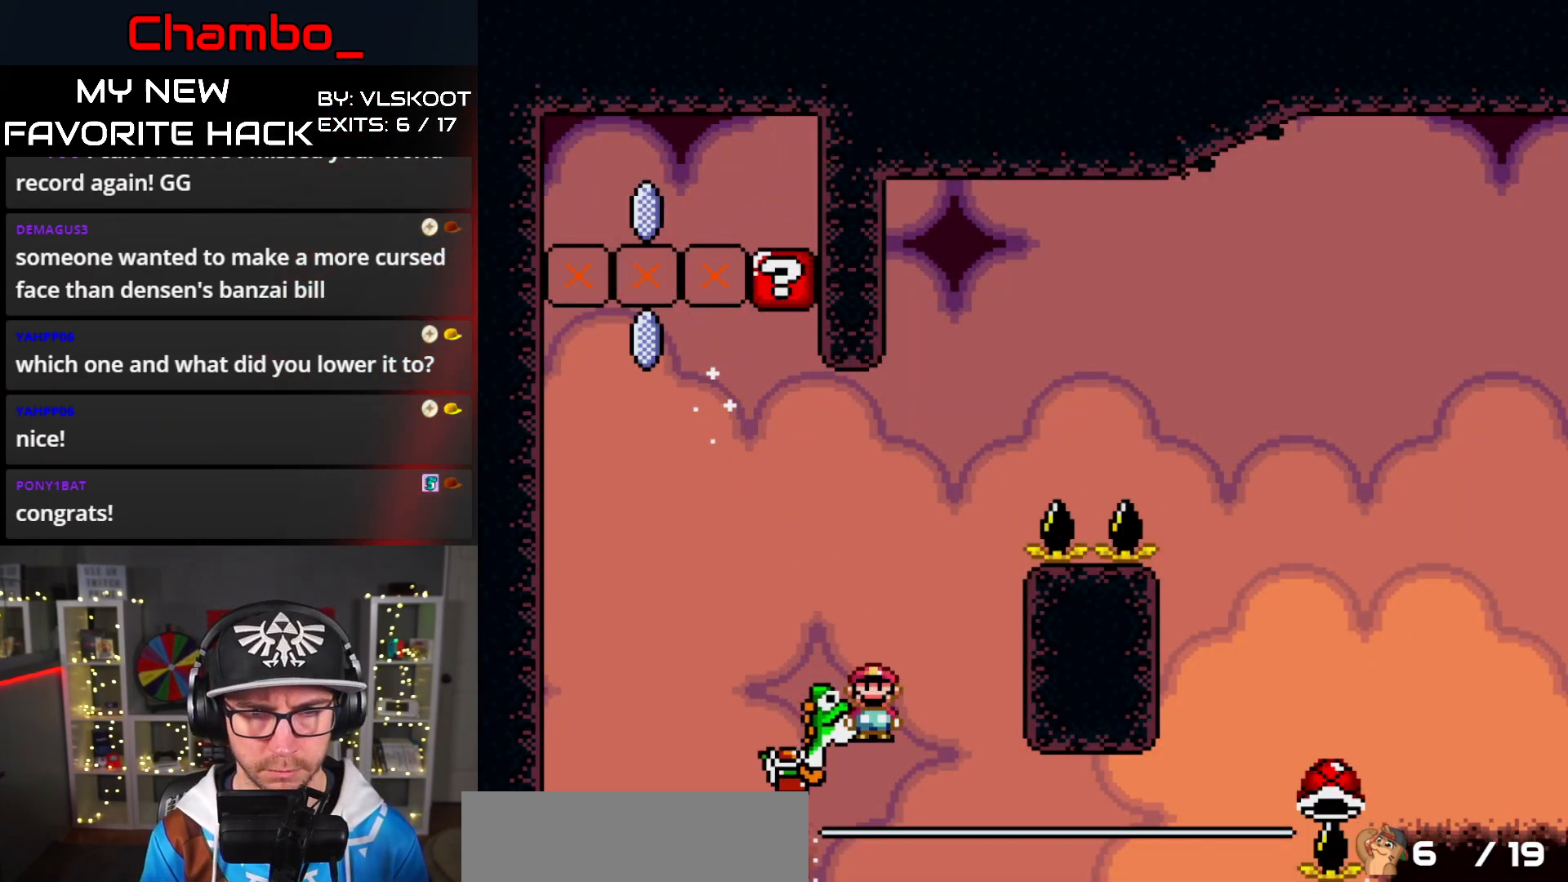
{"buttons": [], "events": [[83, "A", "down"], [200, "DPAD_DOWN", "down"], [200, "DPAD_RIGHT", "up"], [233, "DPAD_DOWN", "up"], [233, "DPAD_LEFT", "down"], [367, "DPAD_LEFT", "up"], [383, "A", "up"], [433, "X", "up"]]}
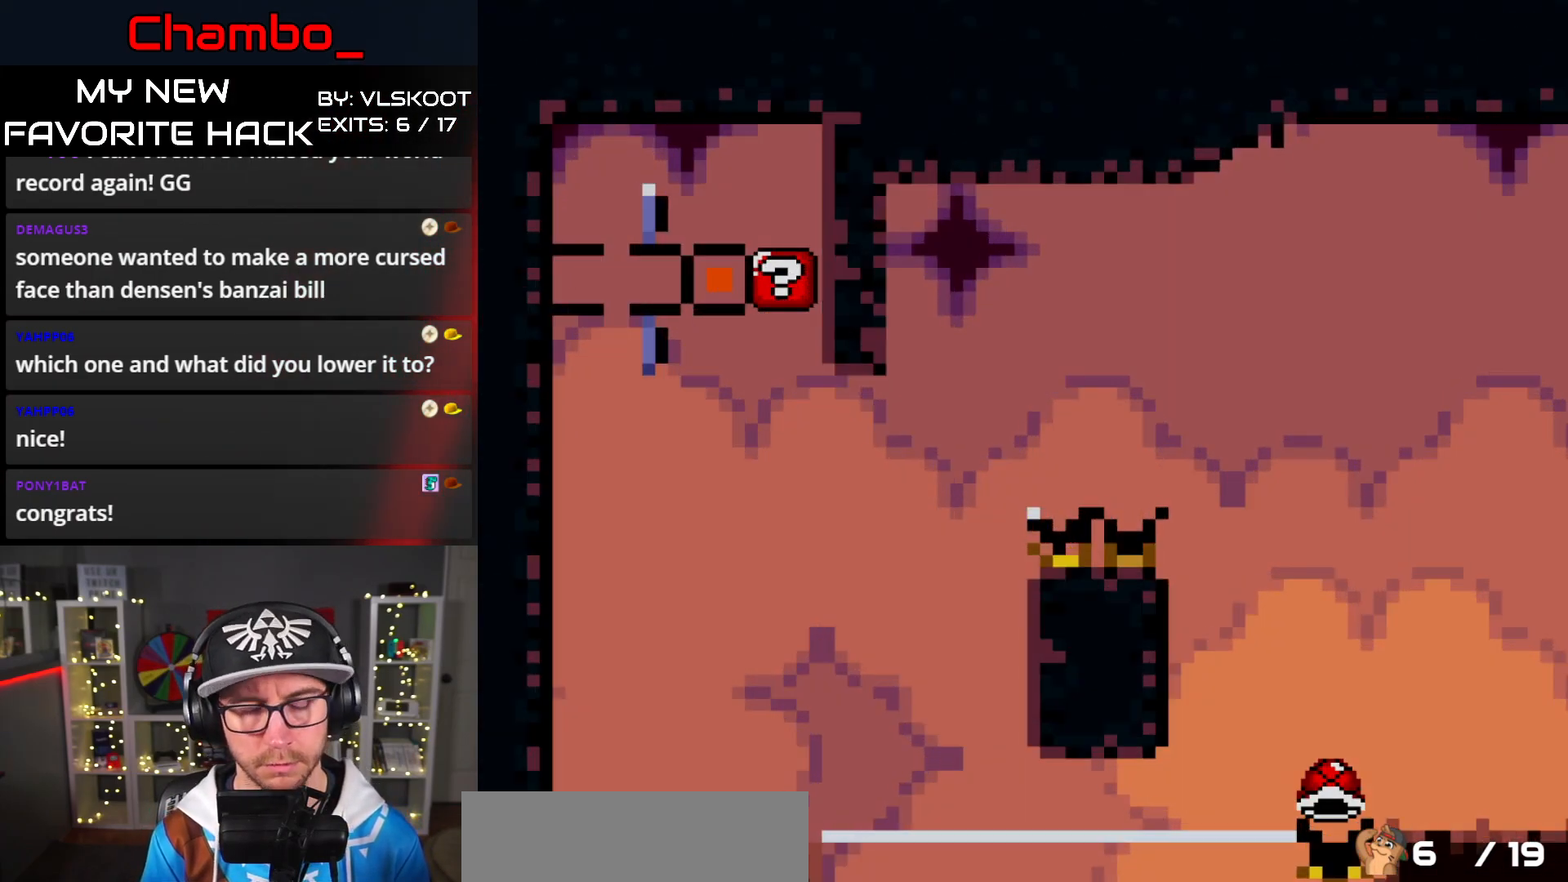
{"buttons": [], "events": []}
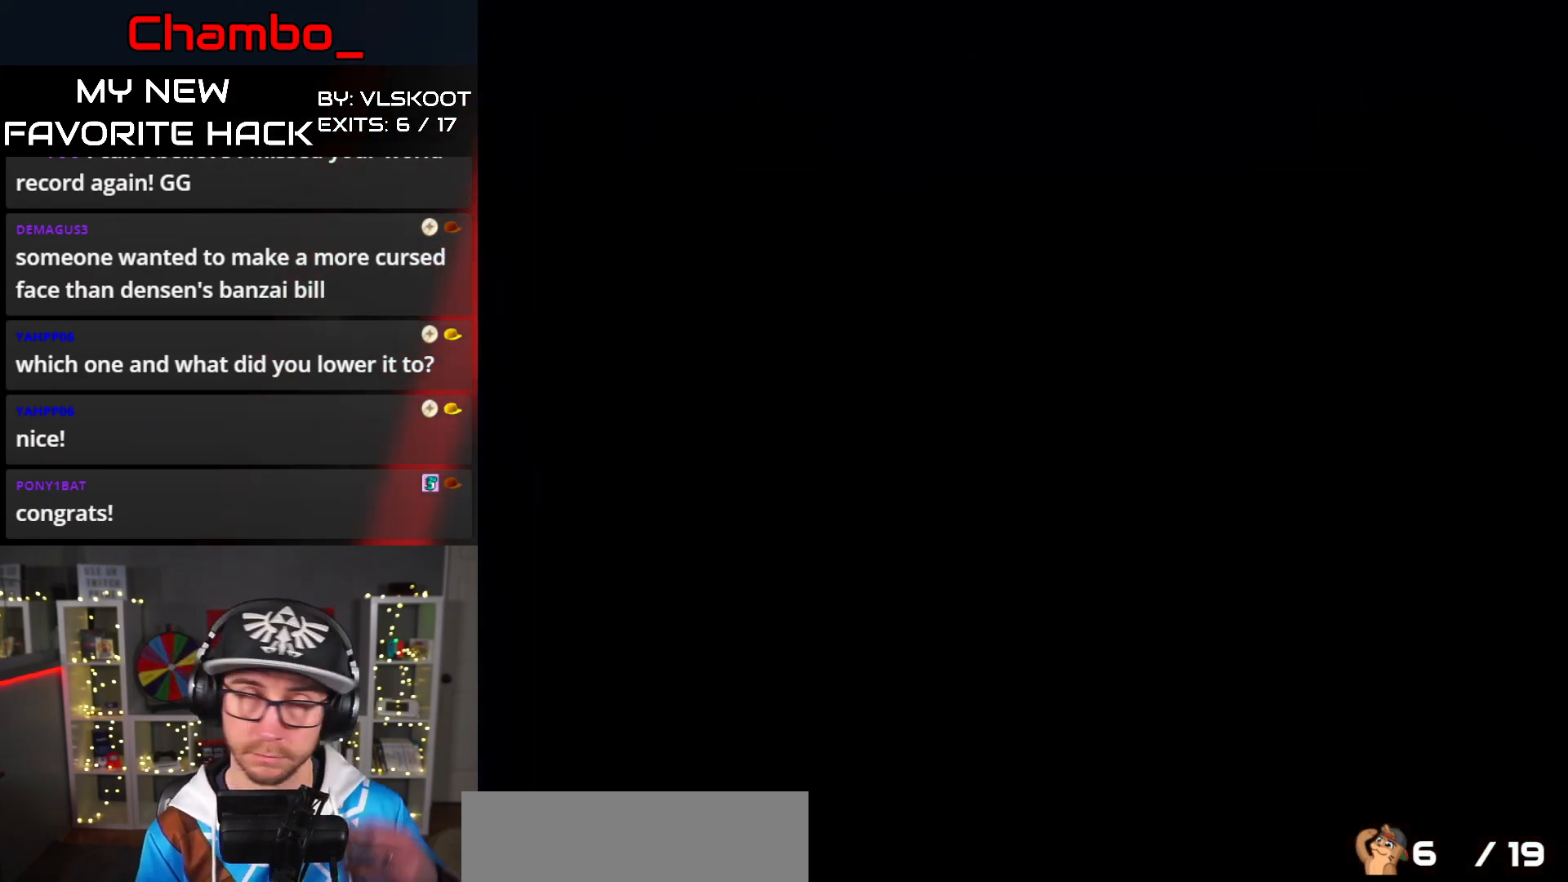
{"buttons": [], "events": []}
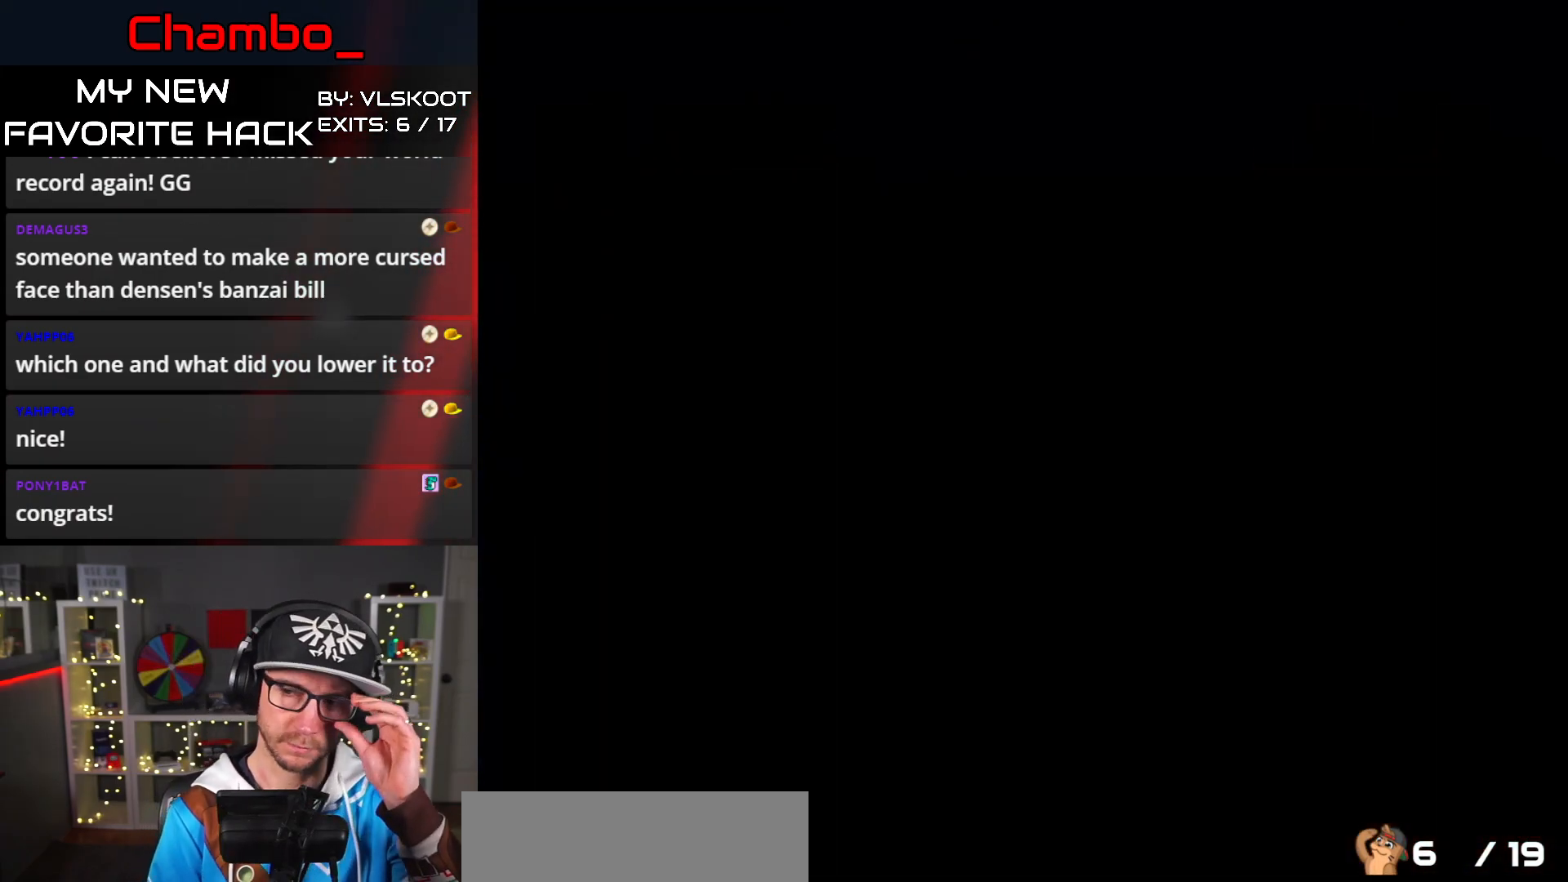
{"buttons": [], "events": []}
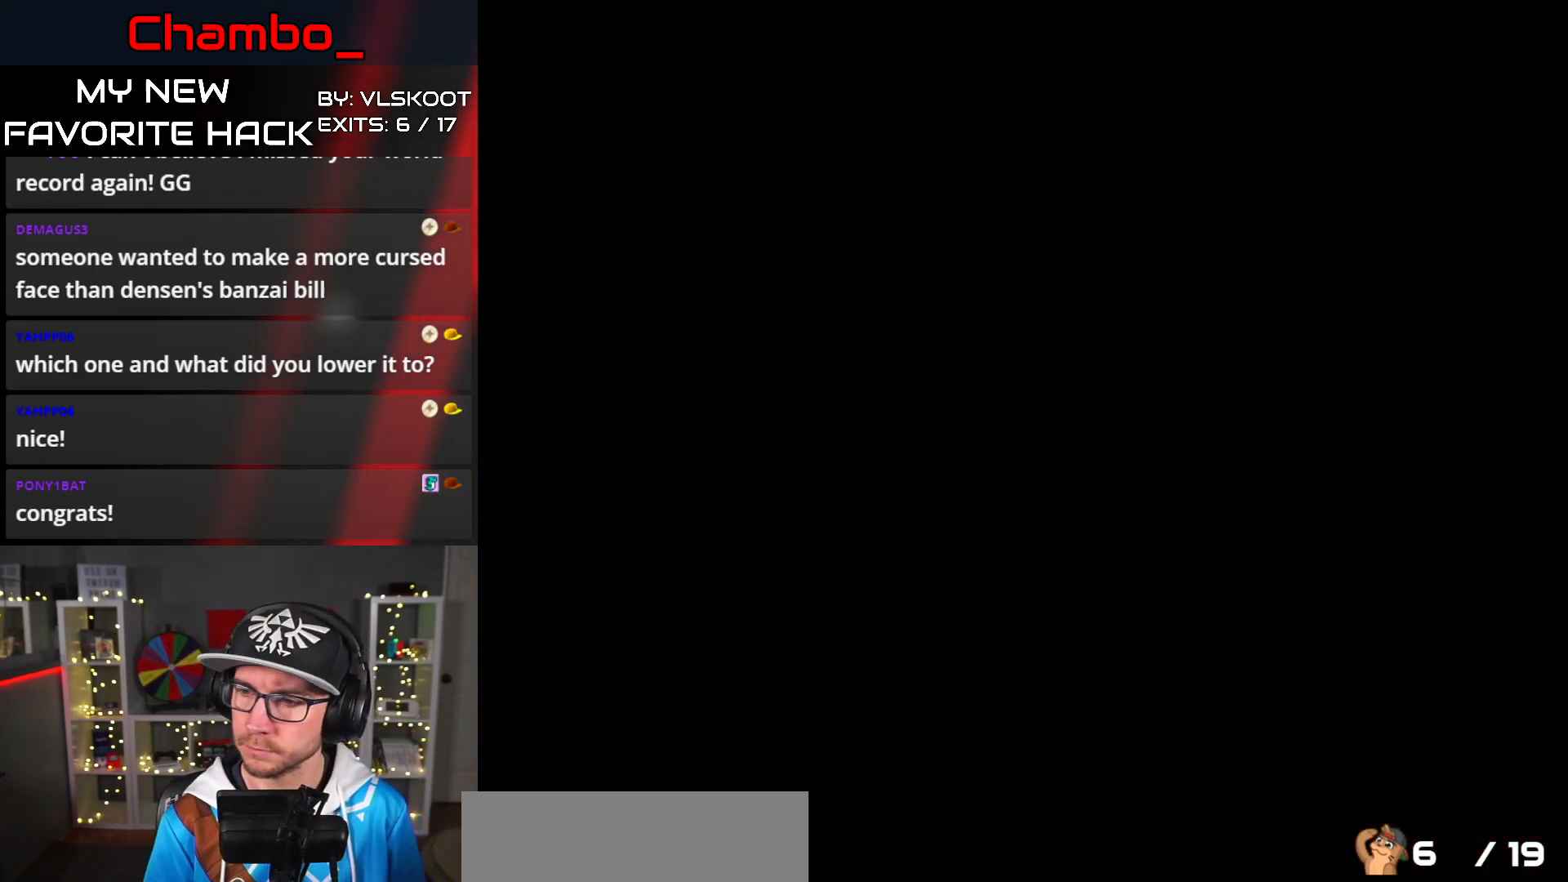
{"buttons": ["X"], "events": [[383, "X", "down"]]}
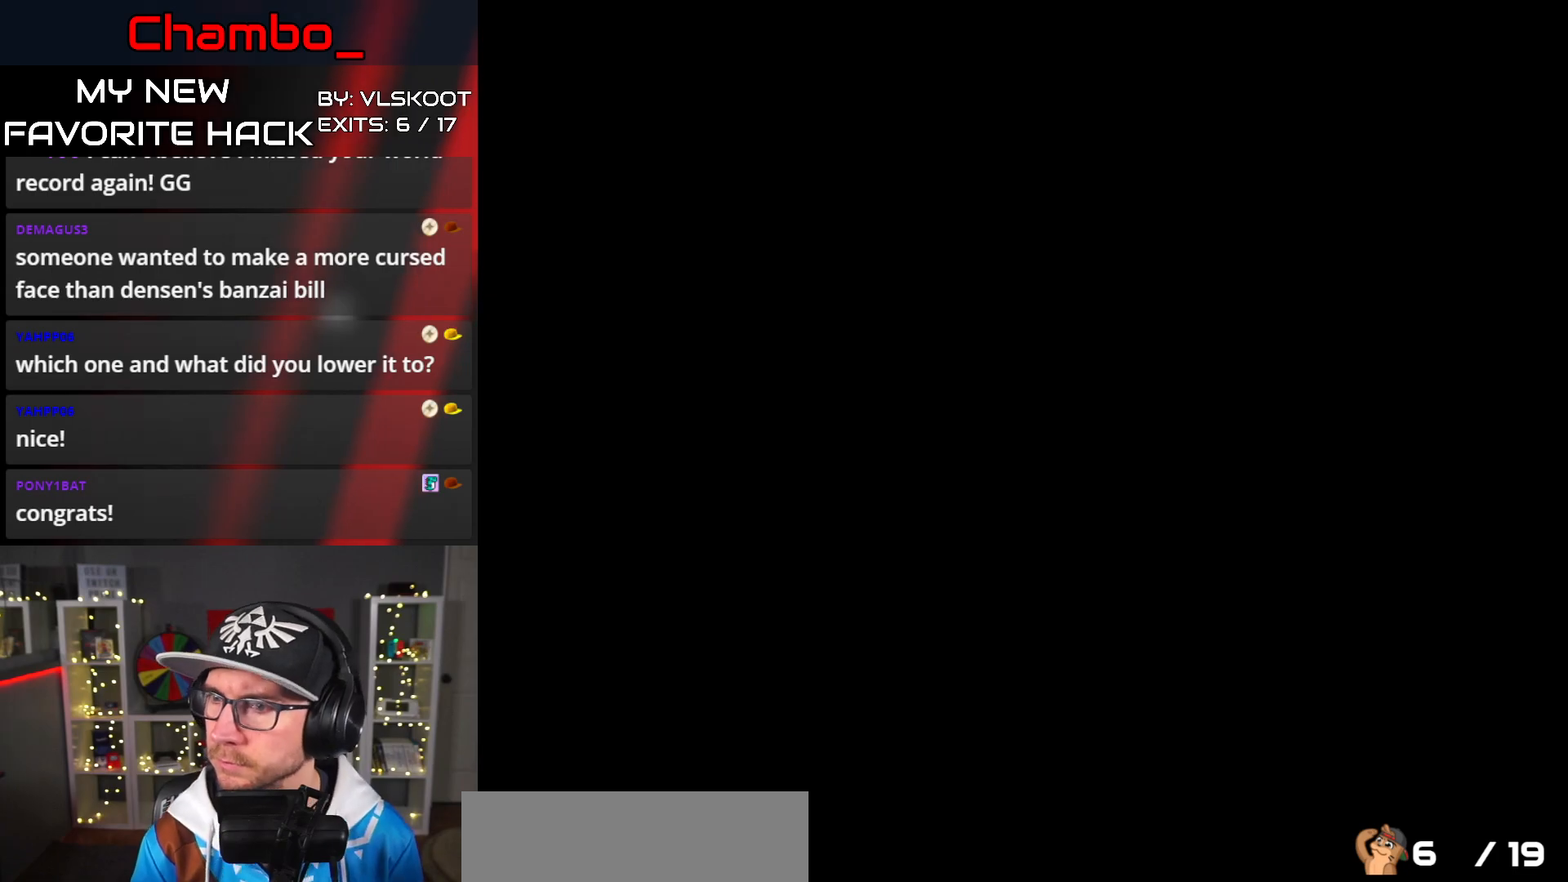
{"buttons": ["X"], "events": []}
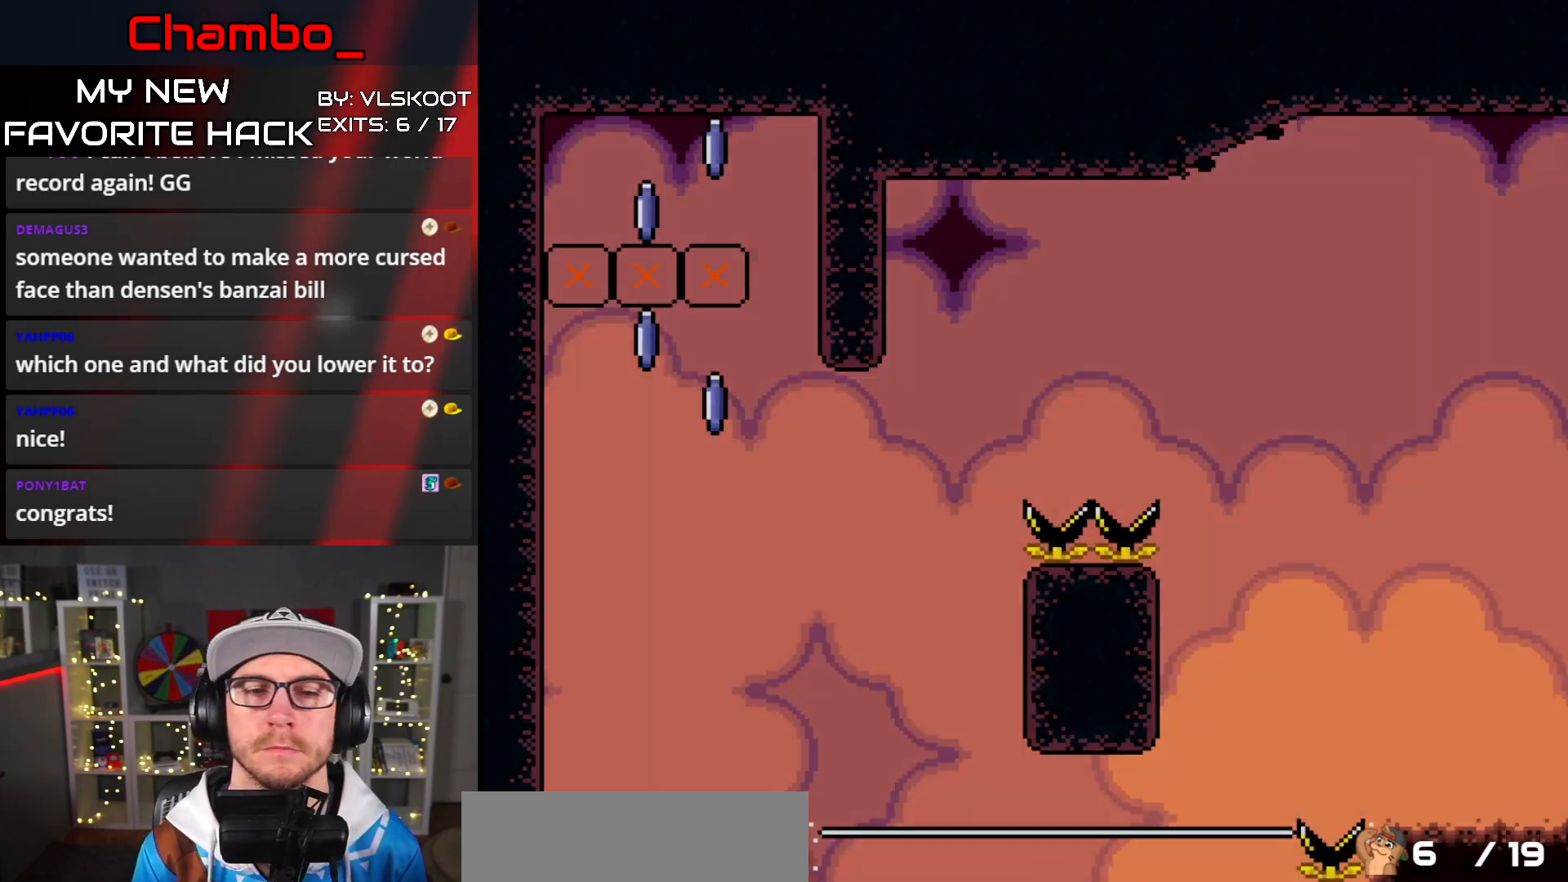
{"buttons": ["A", "X", "DPAD_LEFT"], "events": [[400, "A", "down"], [433, "DPAD_LEFT", "down"]]}
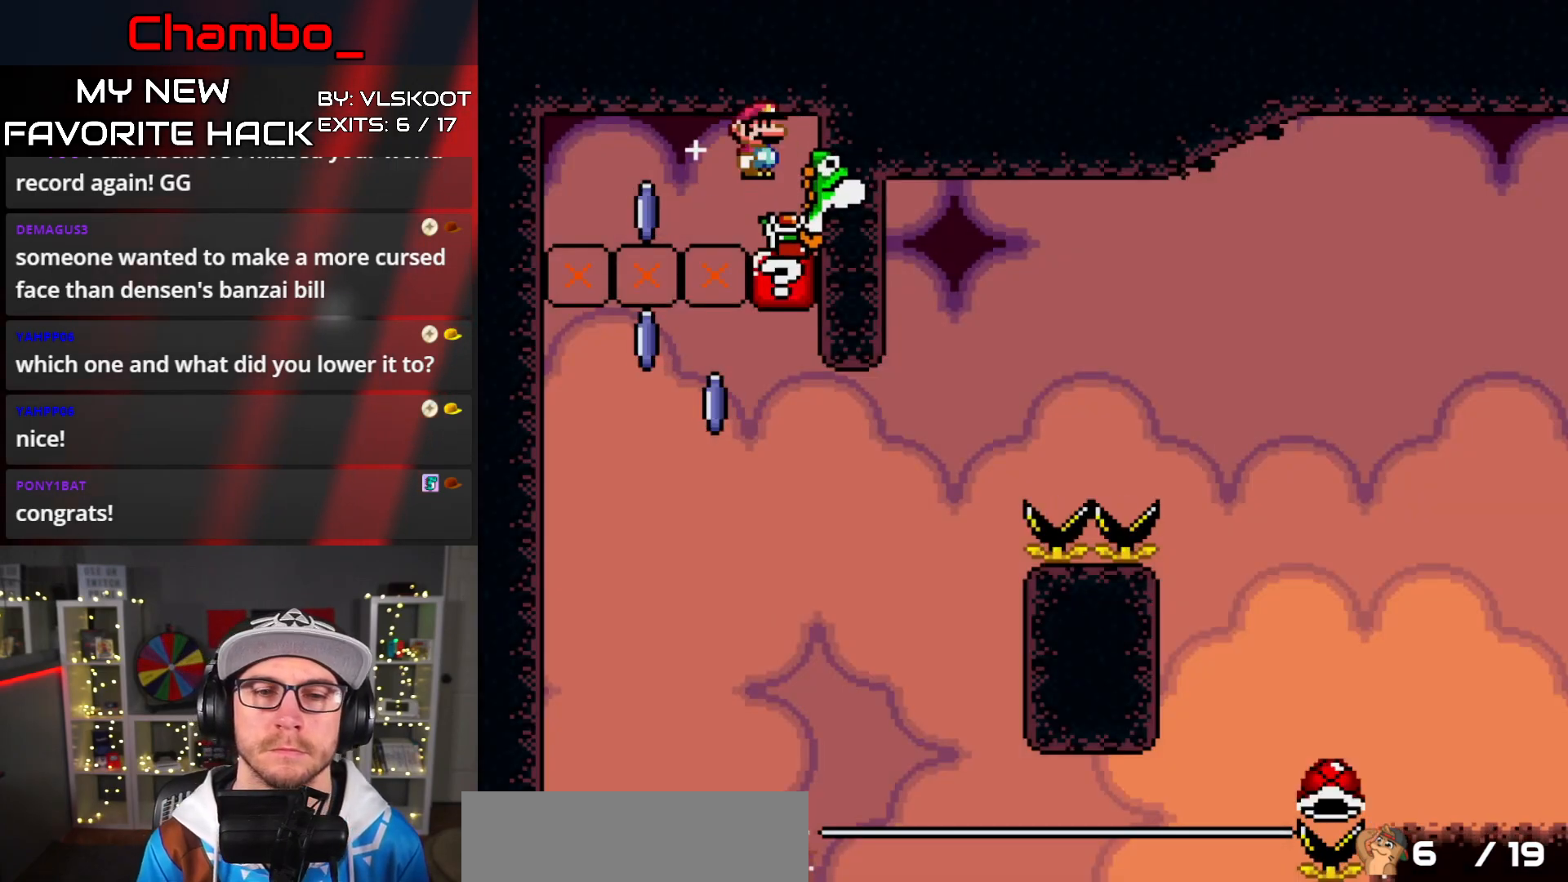
{"buttons": ["A", "X", "DPAD_RIGHT"], "events": [[17, "A", "up"], [200, "DPAD_LEFT", "up"], [200, "DPAD_RIGHT", "down"], [367, "A", "down"]]}
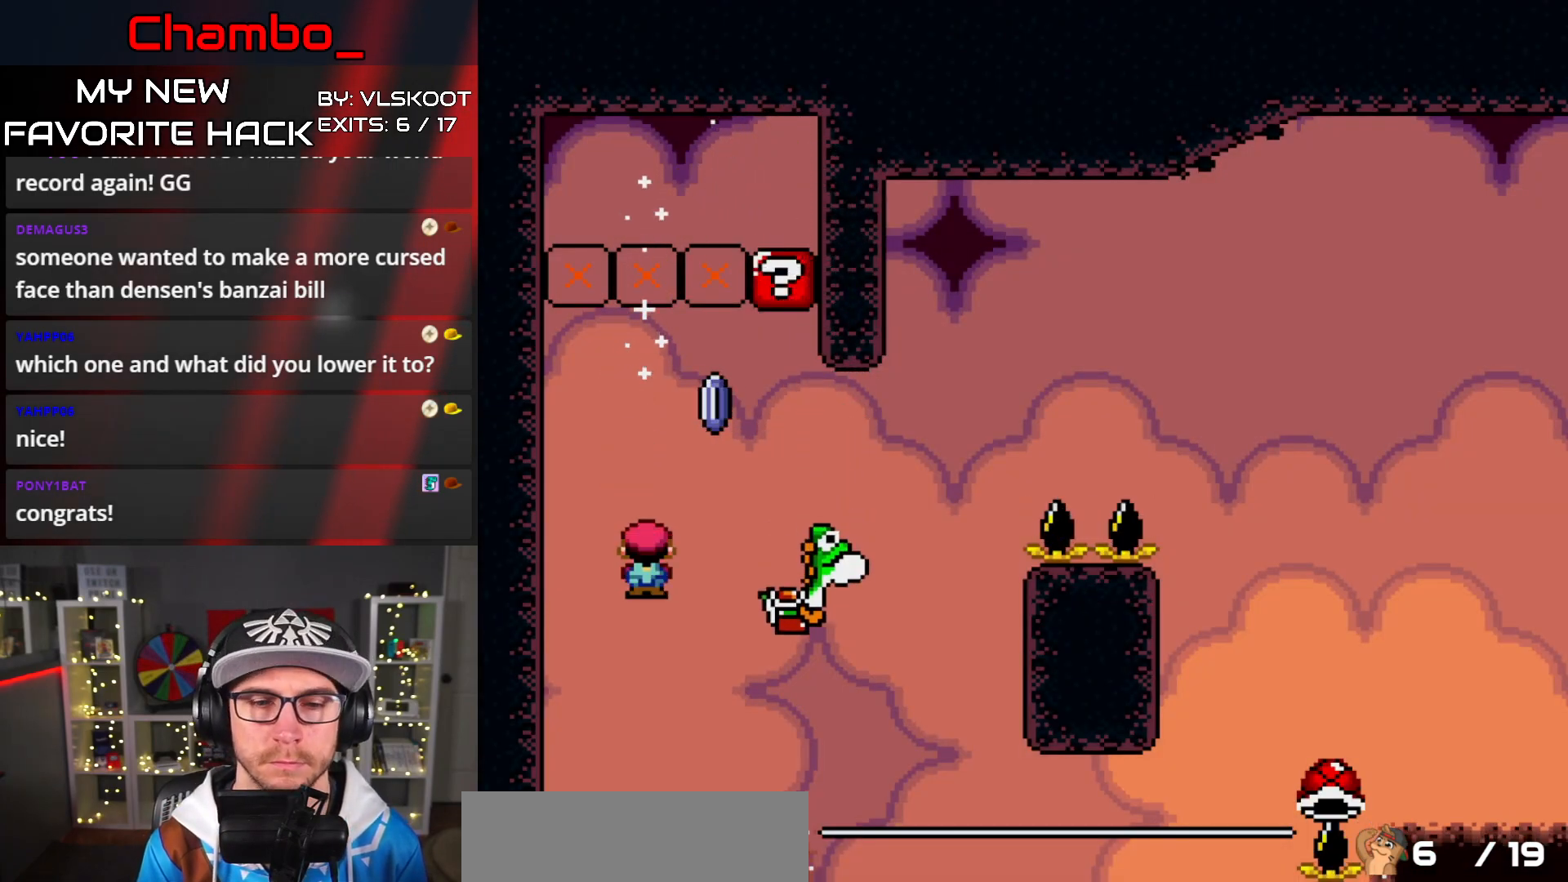
{"buttons": ["A", "X", "DPAD_RIGHT"], "events": [[200, "A", "up"], [267, "A", "down"]]}
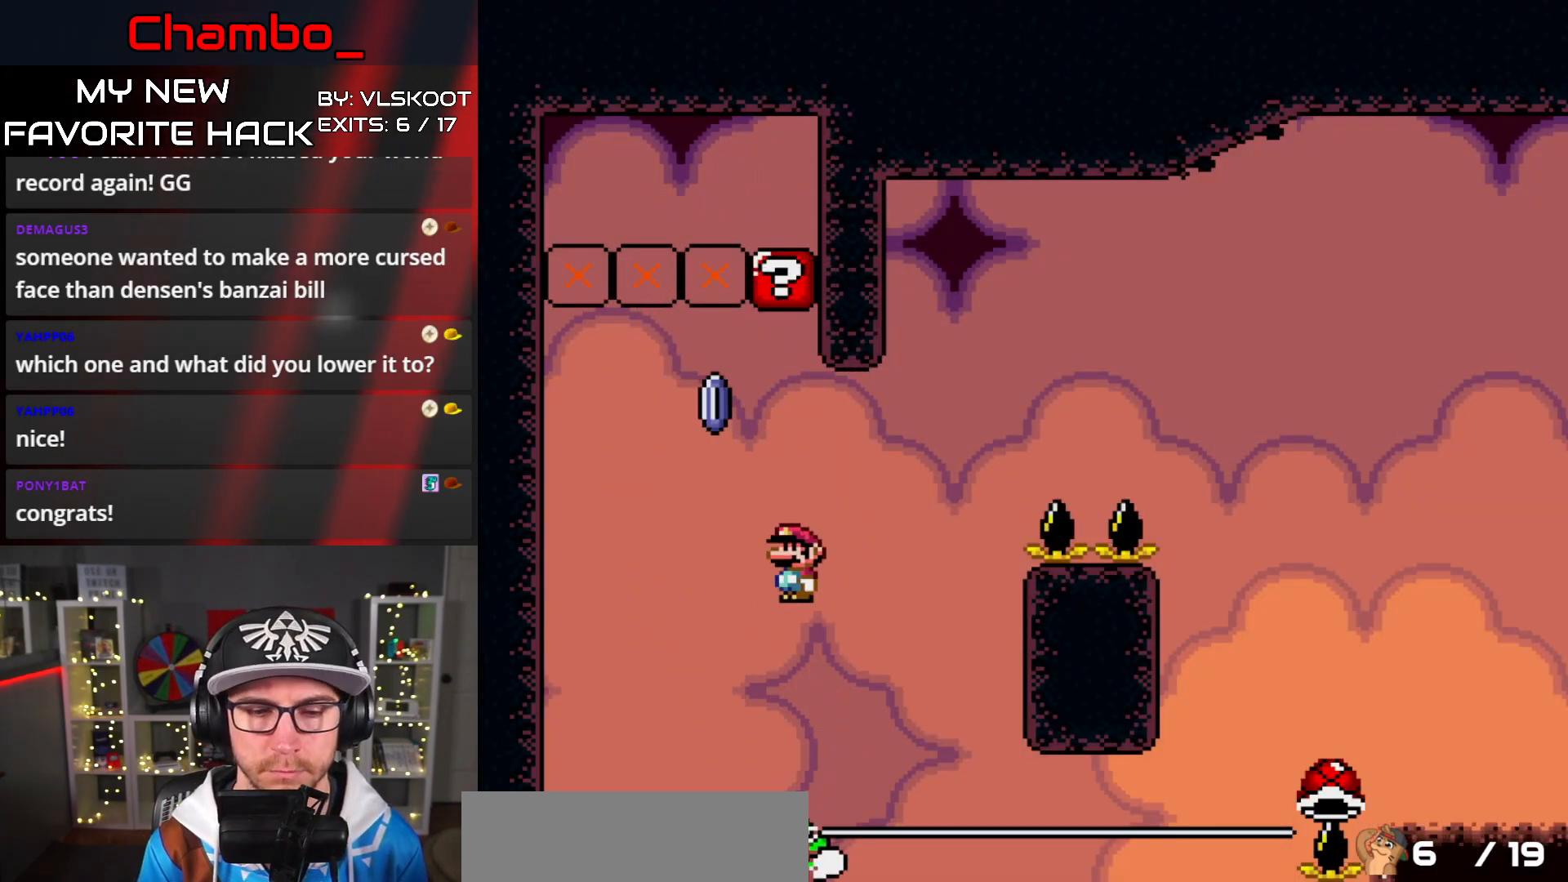
{"buttons": ["A", "X", "DPAD_LEFT"], "events": [[233, "DPAD_RIGHT", "up"], [250, "DPAD_LEFT", "down"]]}
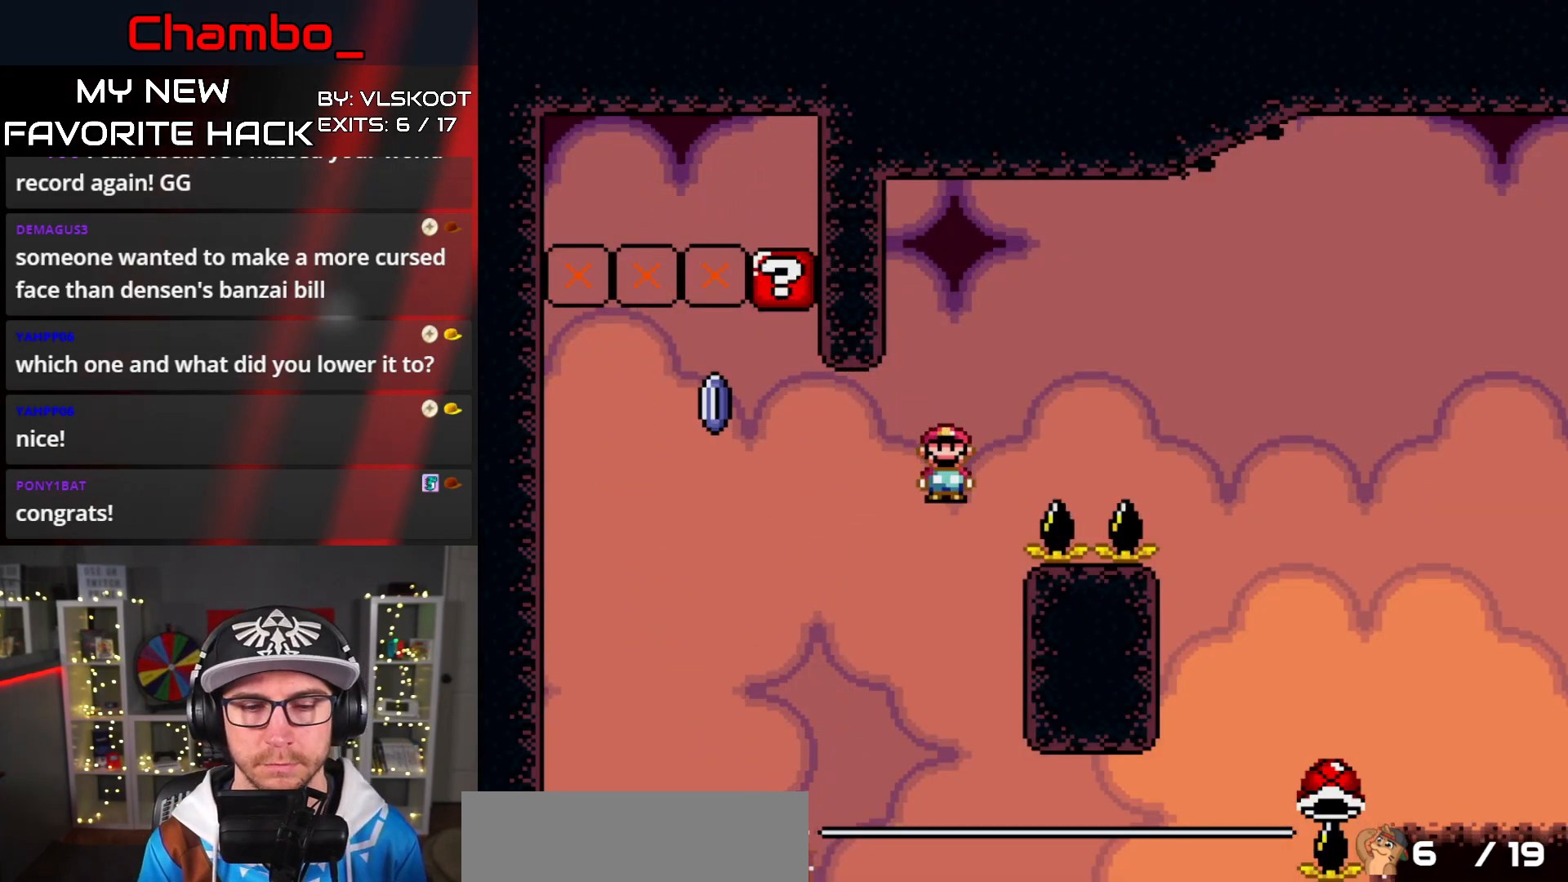
{"buttons": ["A"], "events": [[67, "DPAD_LEFT", "up"], [83, "DPAD_DOWN", "down"], [117, "A", "up"], [117, "DPAD_DOWN", "up"], [117, "DPAD_RIGHT", "down"], [250, "X", "up"], [333, "DPAD_RIGHT", "up"], [483, "A", "down"]]}
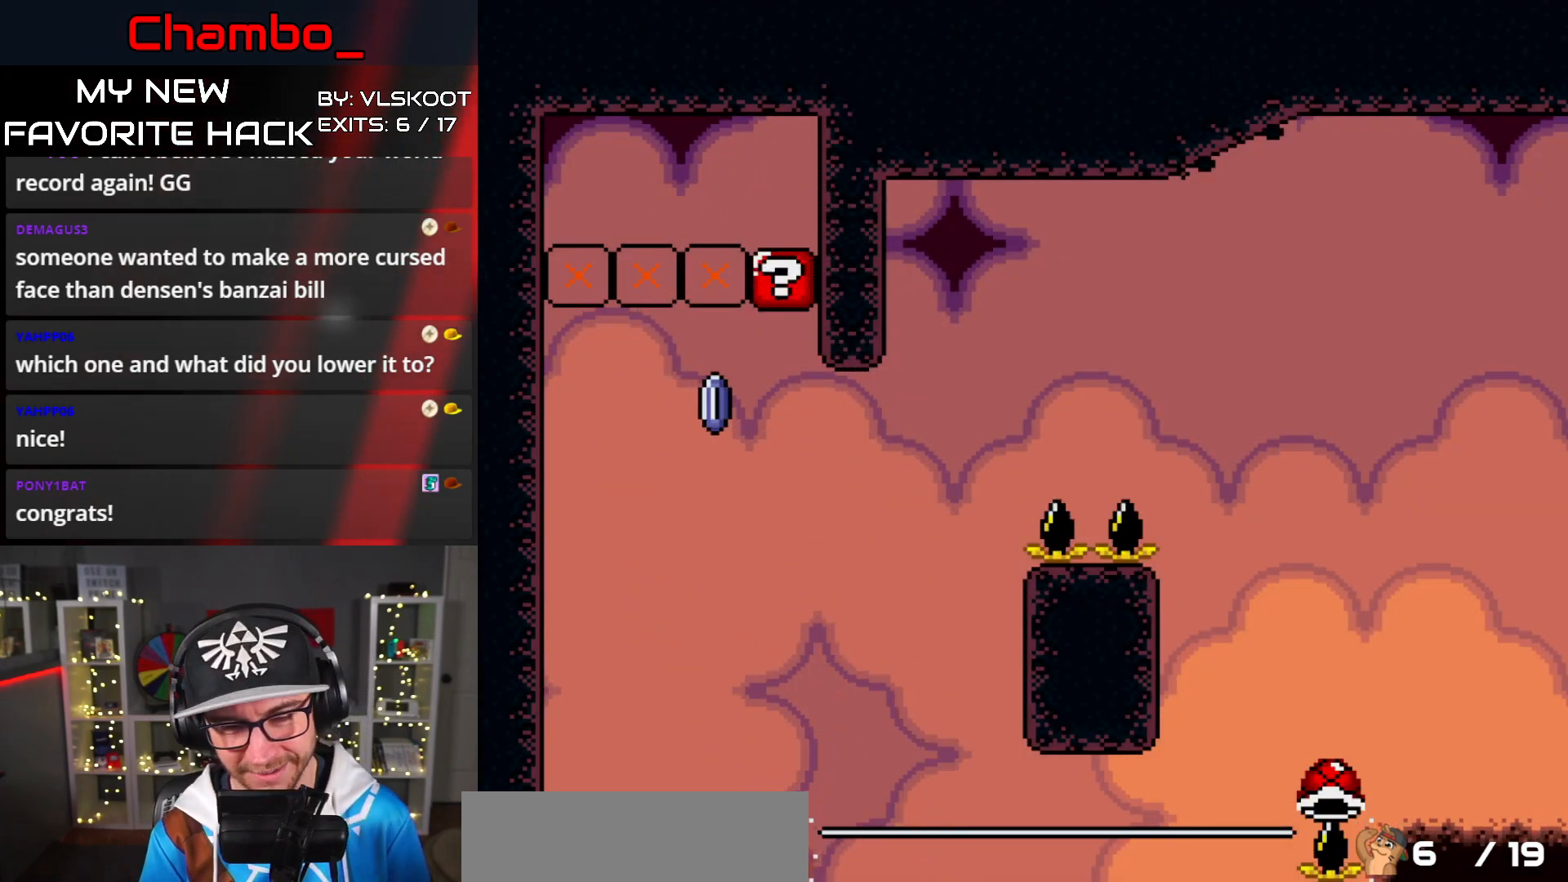
{"buttons": [], "events": [[100, "A", "up"], [200, "A", "down"], [317, "A", "up"]]}
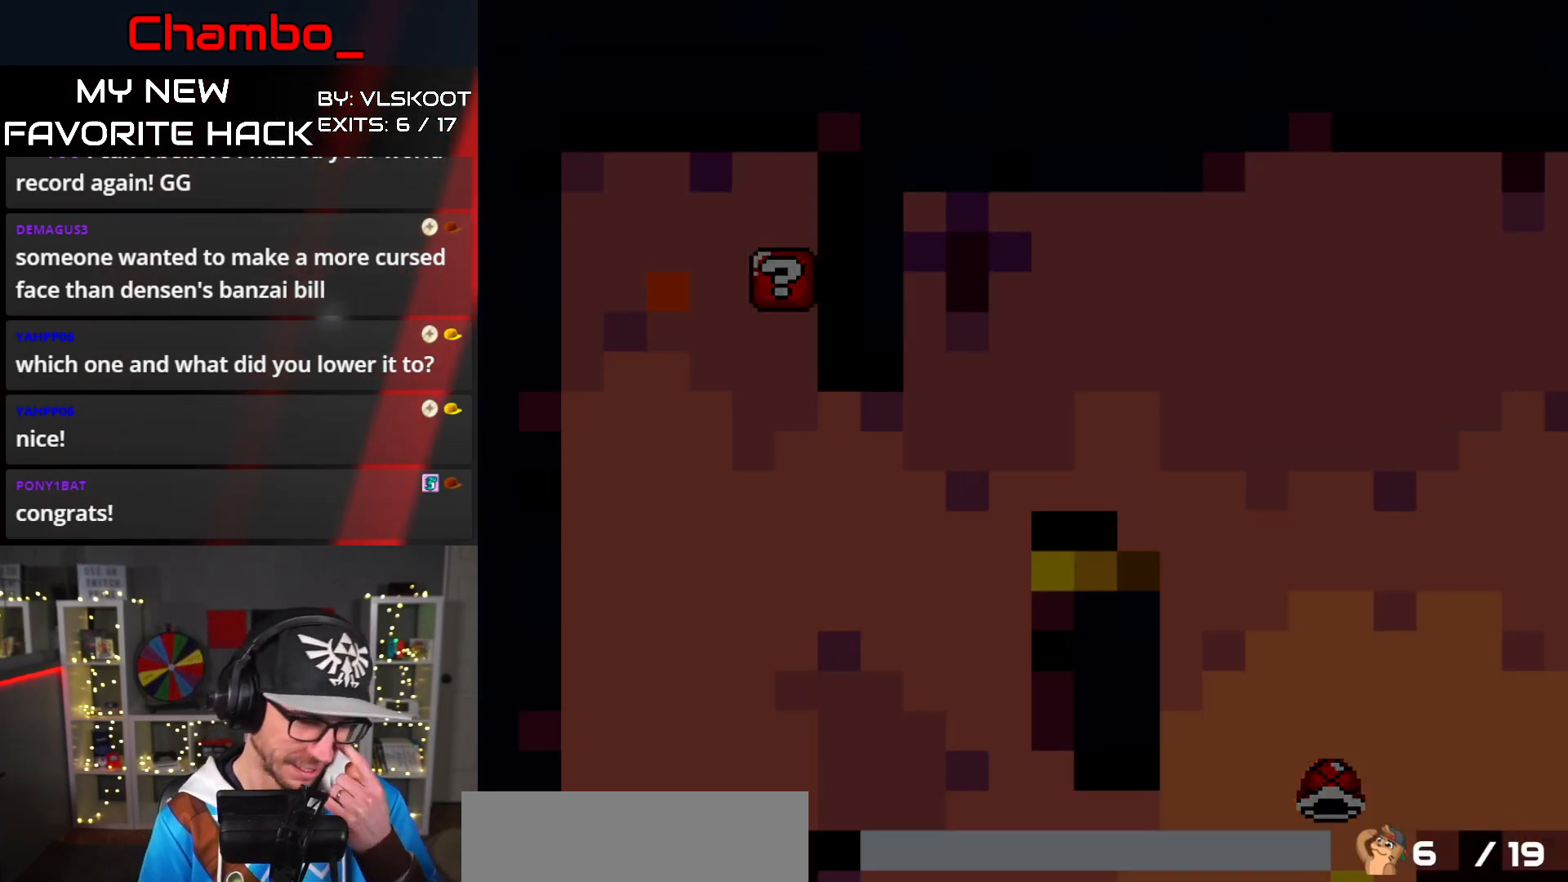
{"buttons": [], "events": []}
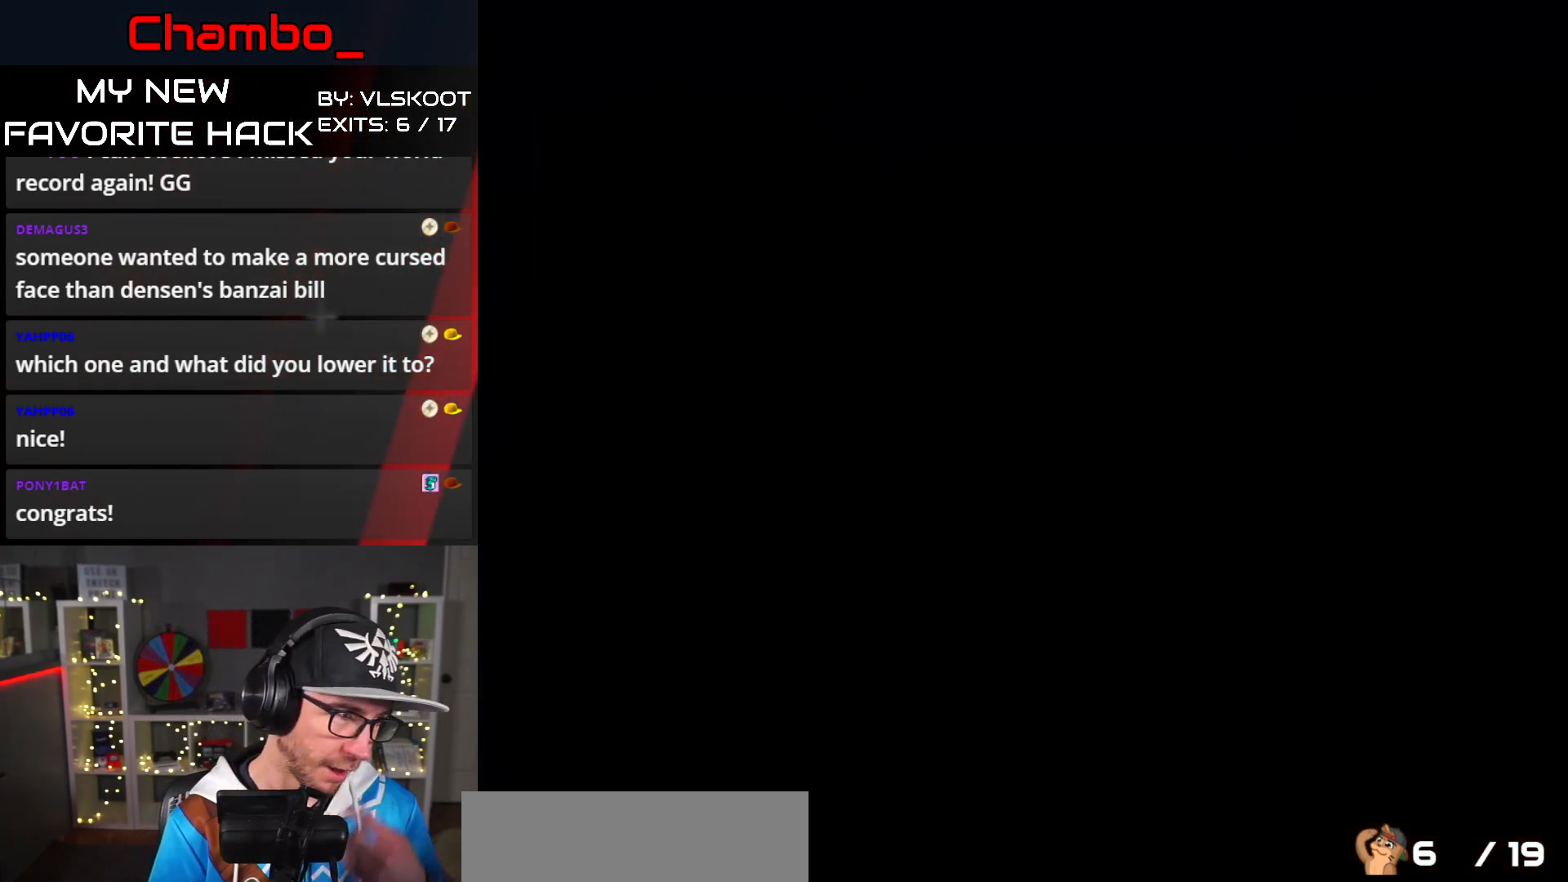
{"buttons": [], "events": []}
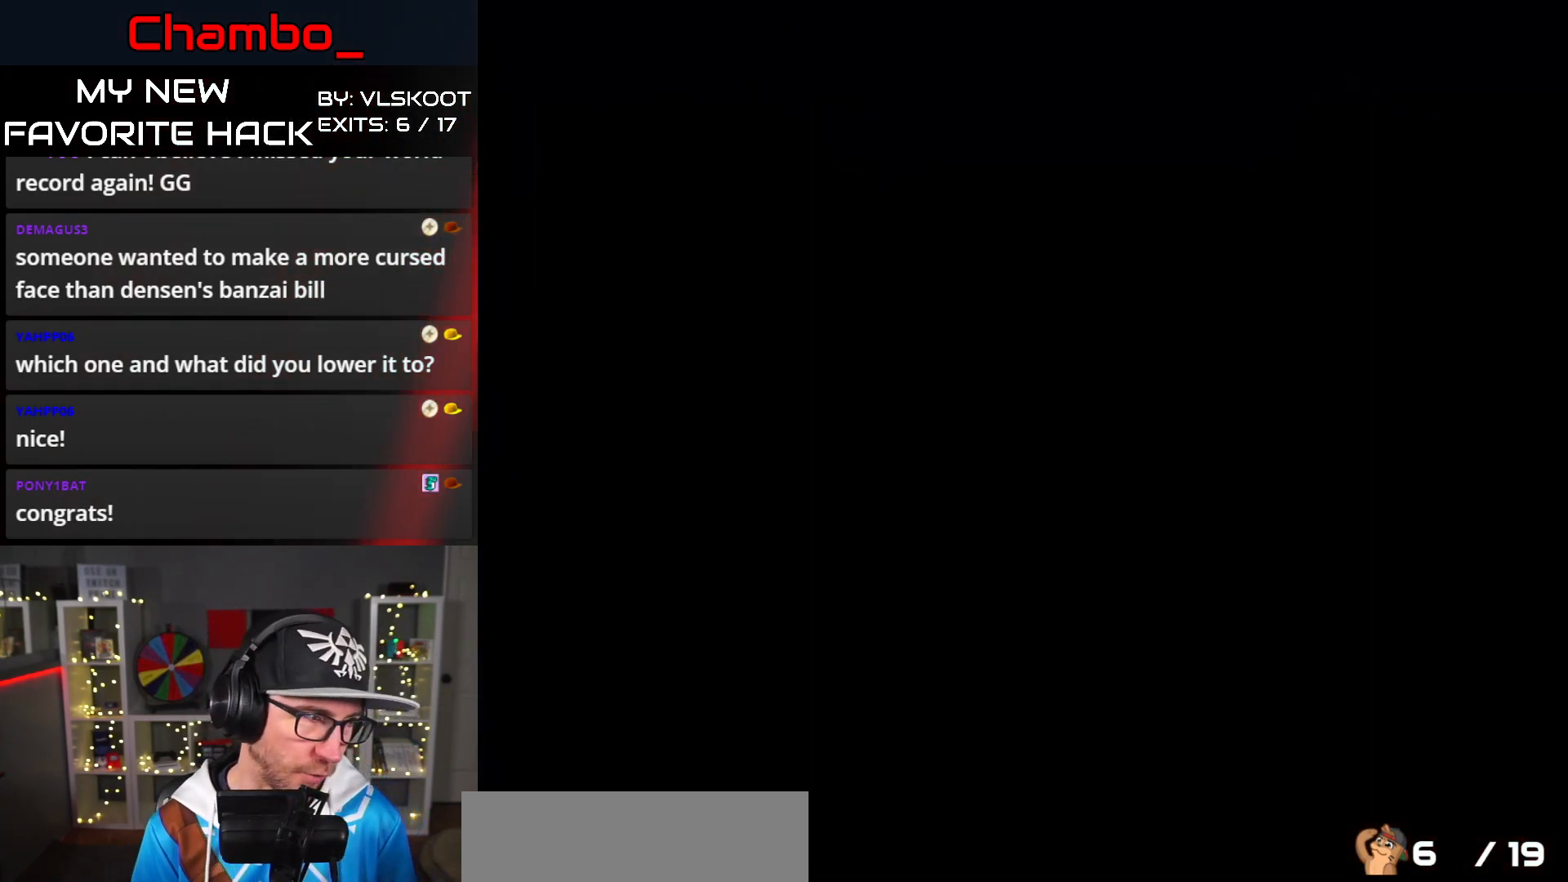
{"buttons": ["X"], "events": [[383, "X", "down"]]}
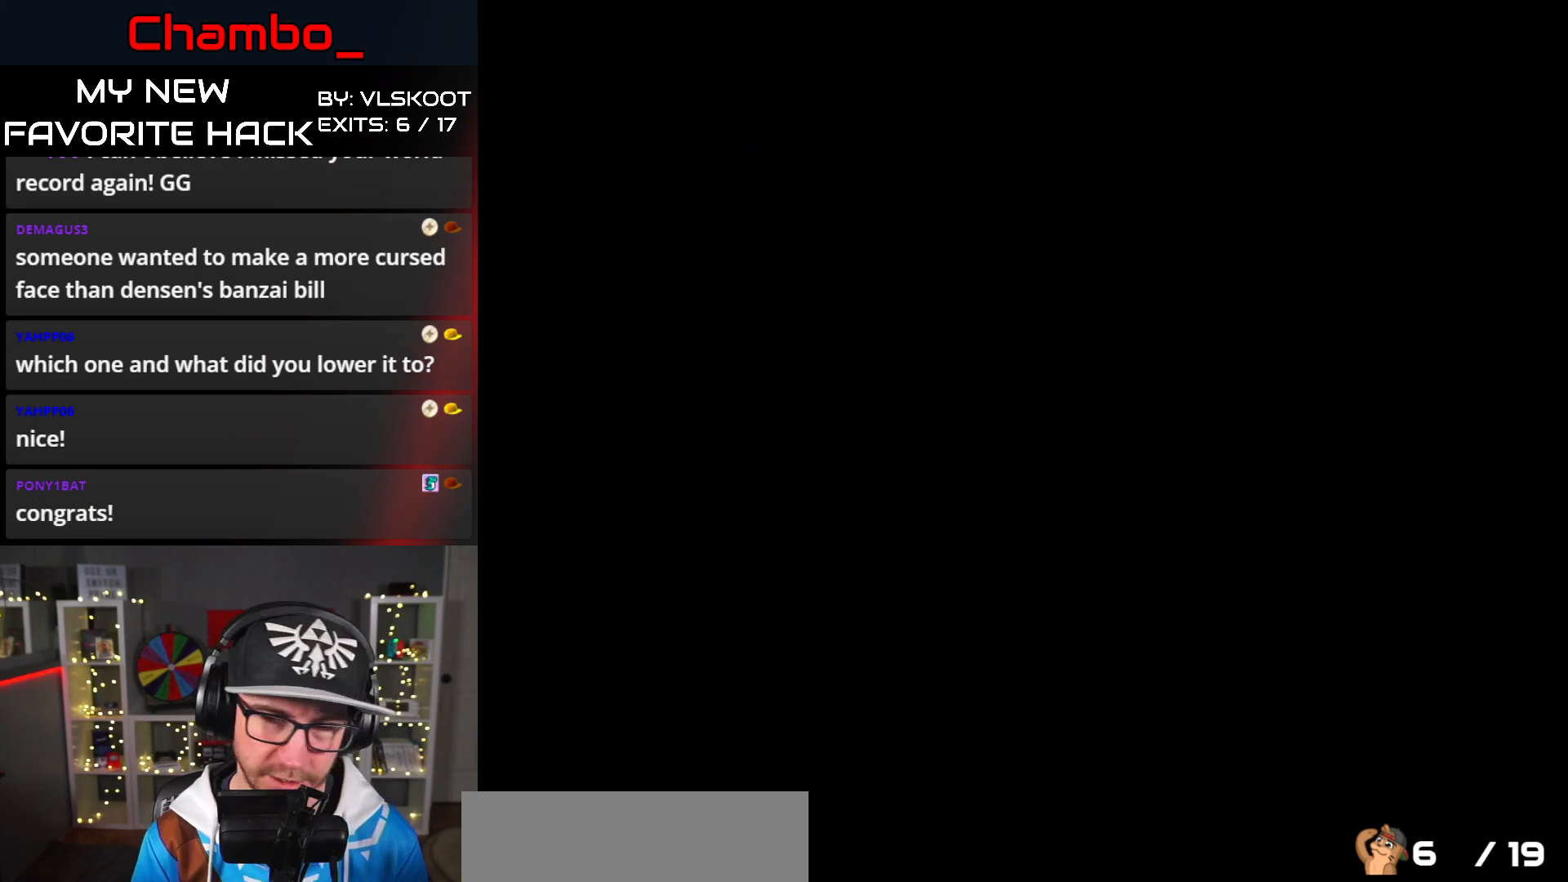
{"buttons": ["X"], "events": []}
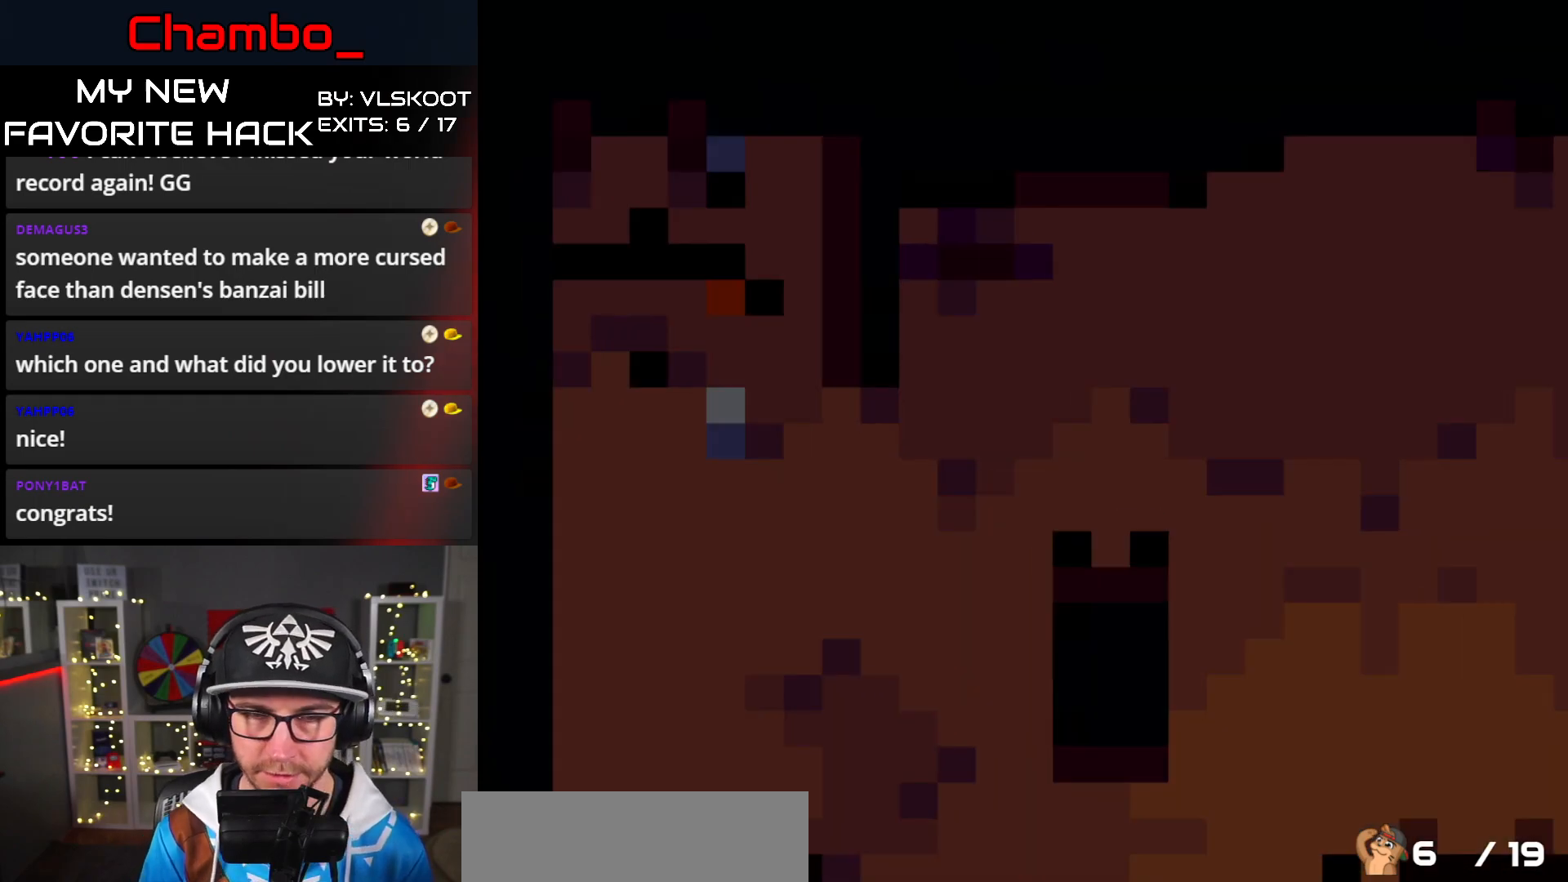
{"buttons": ["X"], "events": []}
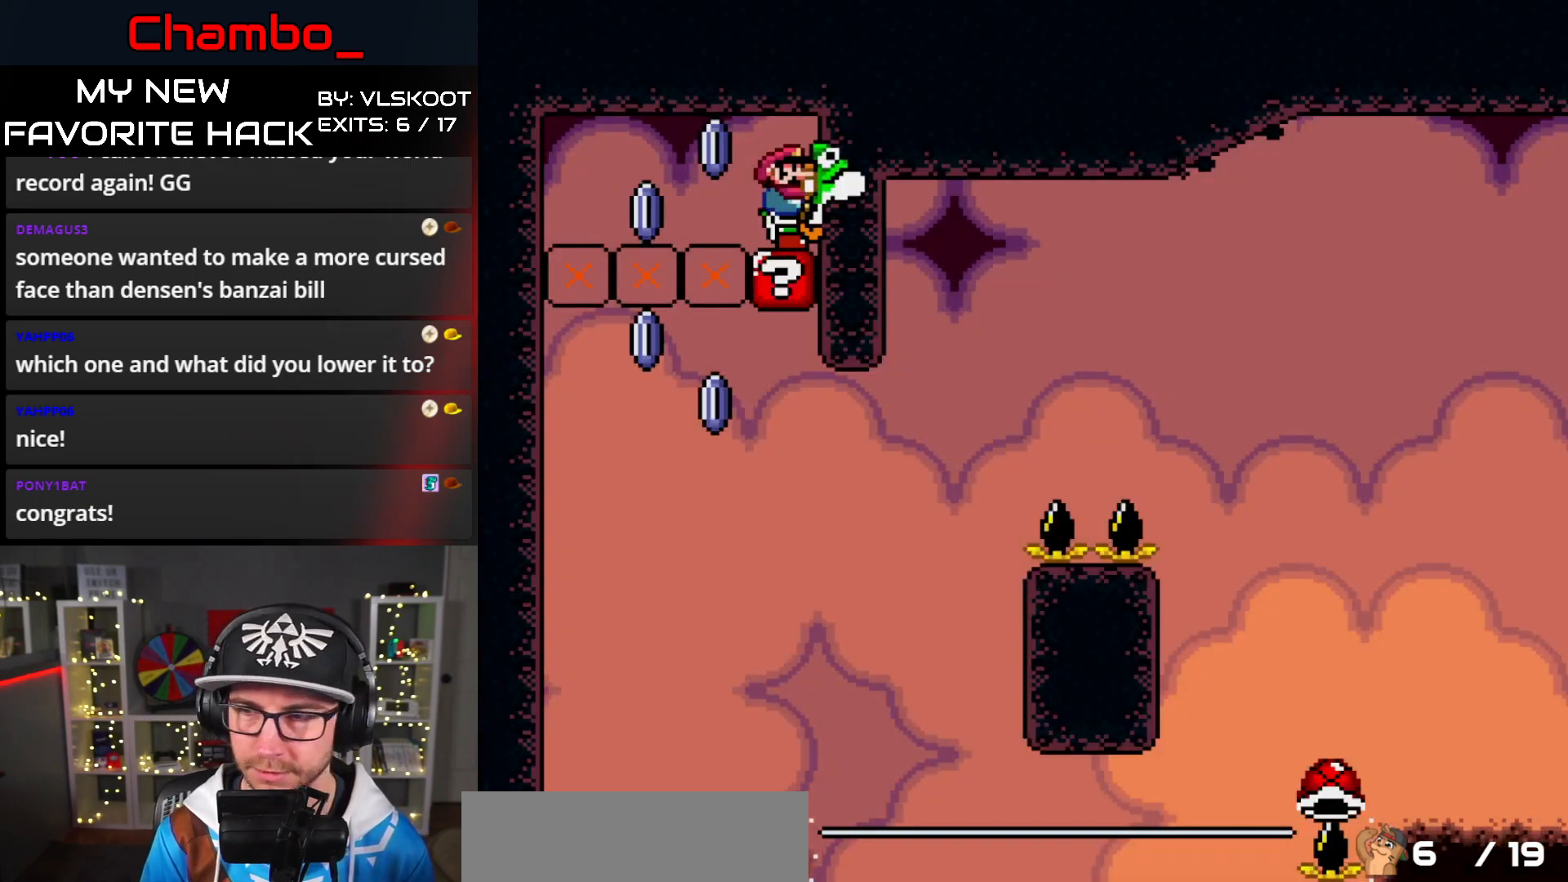
{"buttons": ["X"], "events": [[417, "A", "down"], [500, "A", "up"]]}
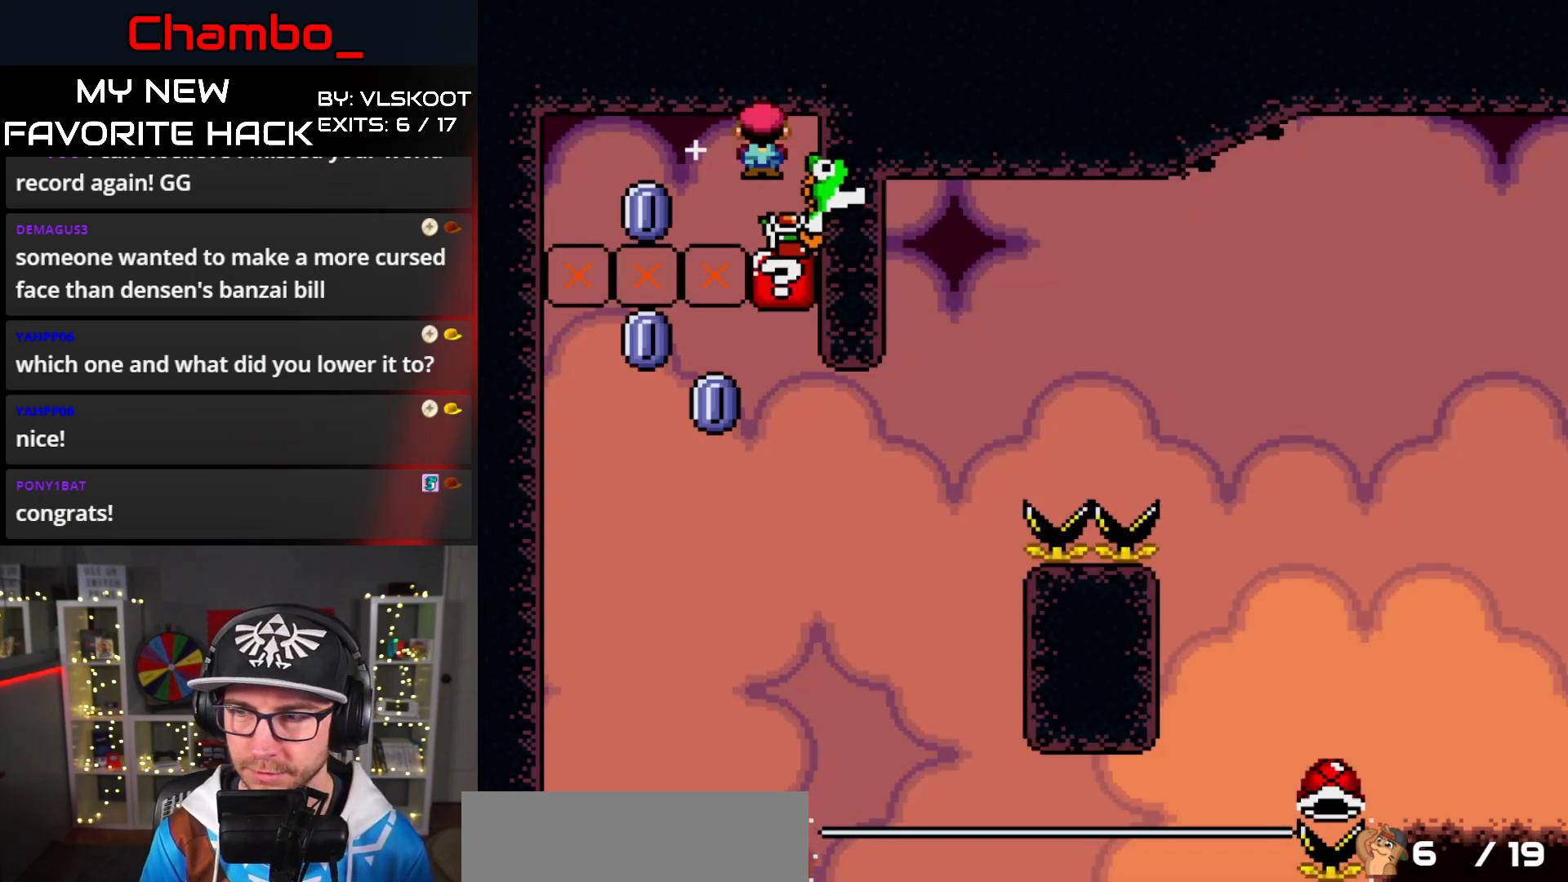
{"buttons": ["X"], "events": [[117, "DPAD_RIGHT", "down"], [467, "DPAD_RIGHT", "up"]]}
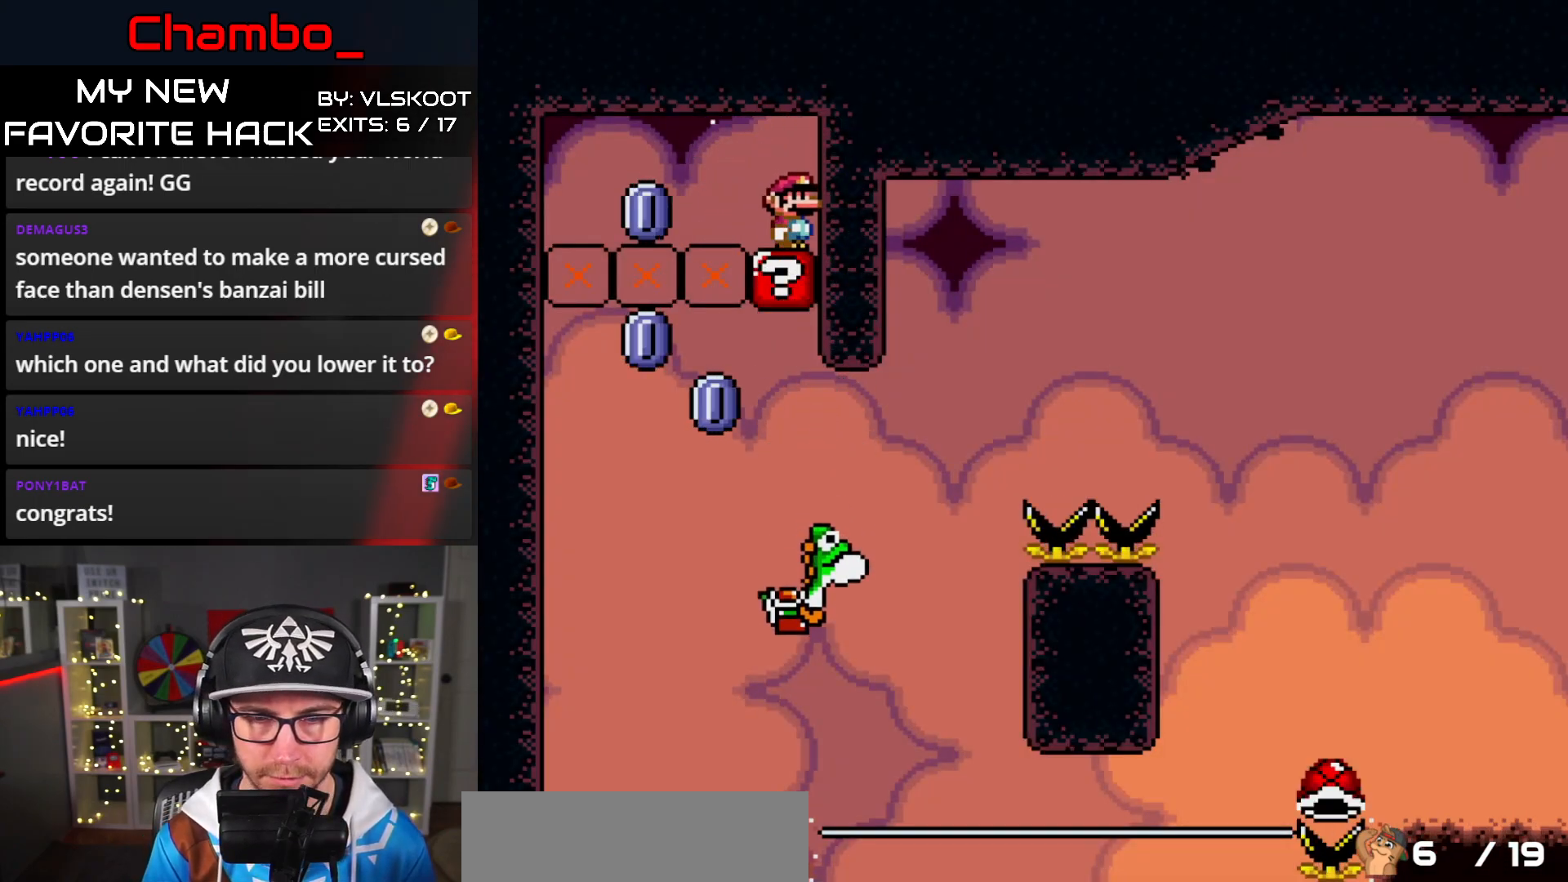
{"buttons": [], "events": [[183, "DPAD_RIGHT", "down"], [283, "X", "up"], [300, "DPAD_RIGHT", "up"]]}
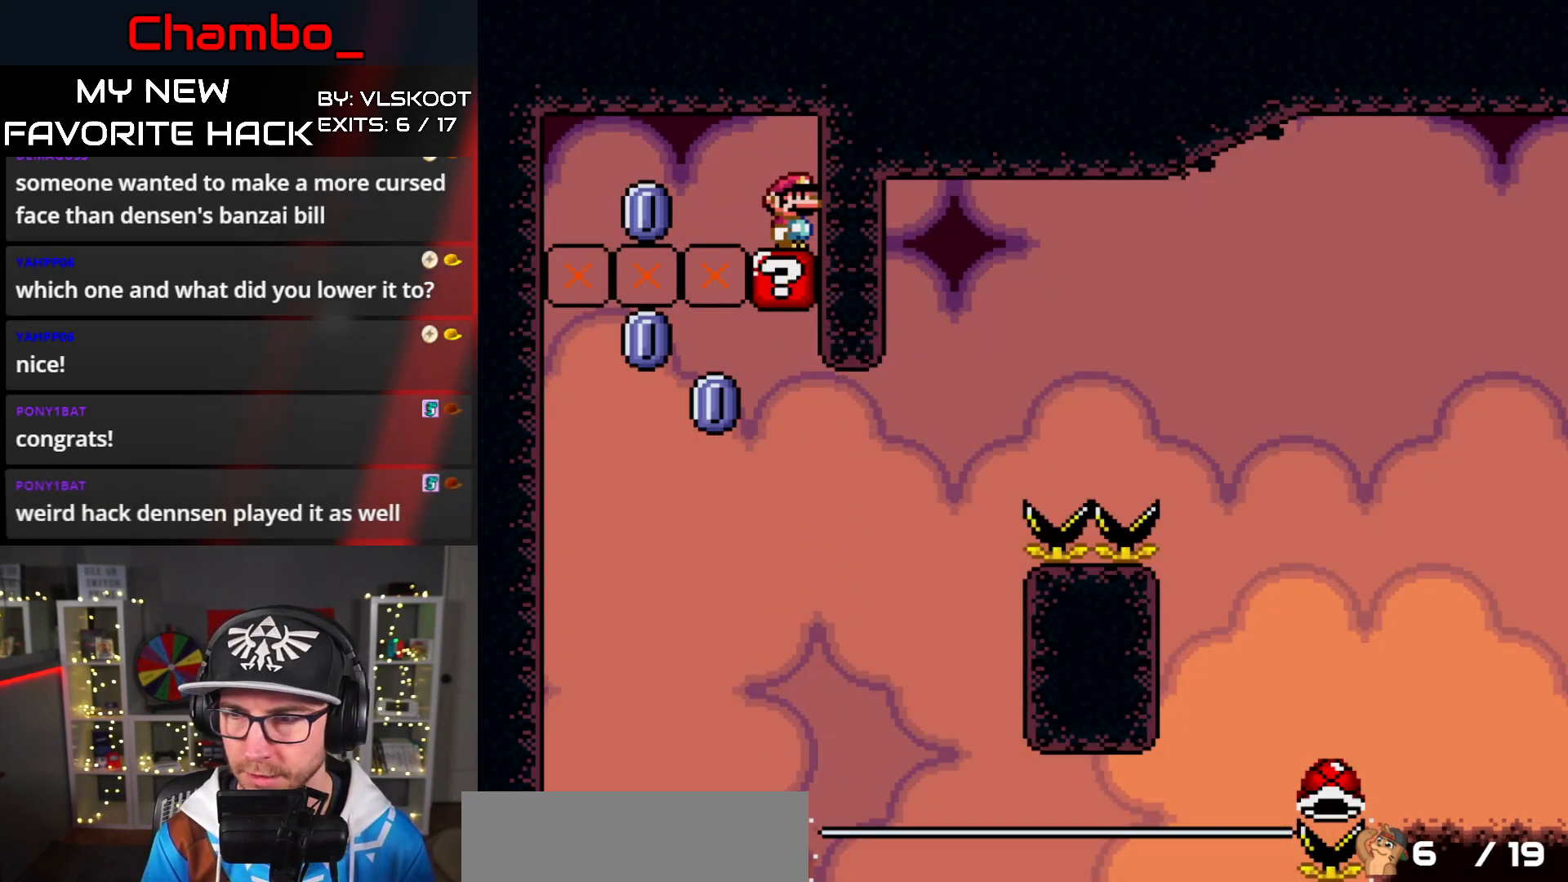
{"buttons": ["A", "DPAD_LEFT"], "events": [[267, "DPAD_LEFT", "down"], [483, "A", "down"]]}